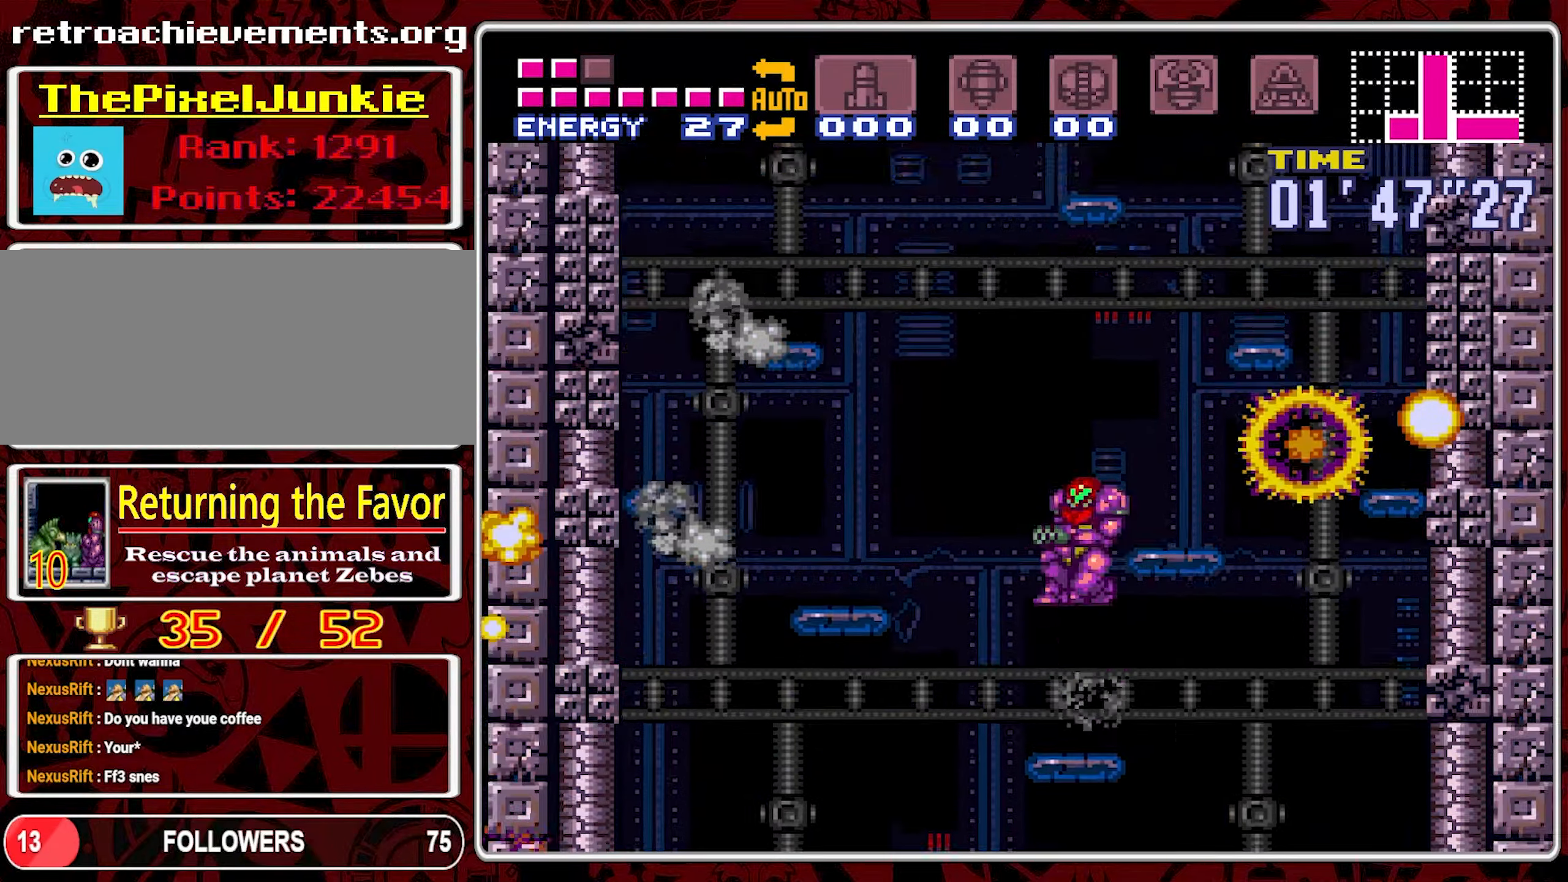
Gameplay with a controller (Nintendo layout); each line is a JSON object with the inputs held at the frame after it. "events" lists button and stick changes between this image and that frame as [ms after this image, input, new state], when the widget could be followed in between. Not read: L3 R3.
{"buttons": [], "events": [[134, "B", "up"], [234, "DPAD_RIGHT", "up"]]}
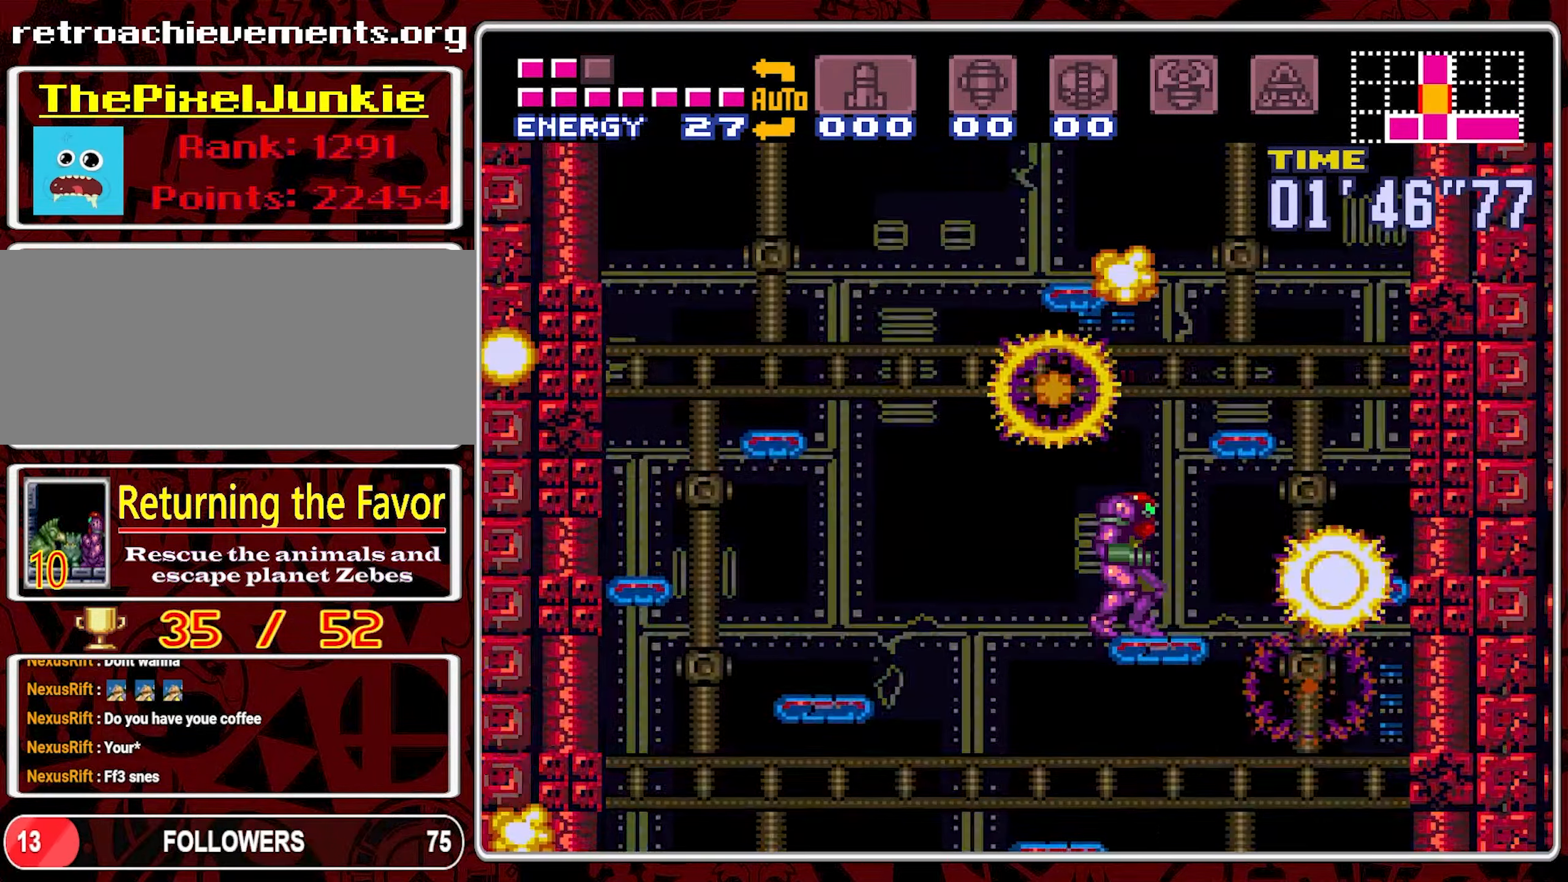
{"buttons": ["B", "DPAD_LEFT"], "events": [[50, "DPAD_RIGHT", "down"], [84, "B", "down"], [217, "DPAD_RIGHT", "up"], [367, "DPAD_LEFT", "down"]]}
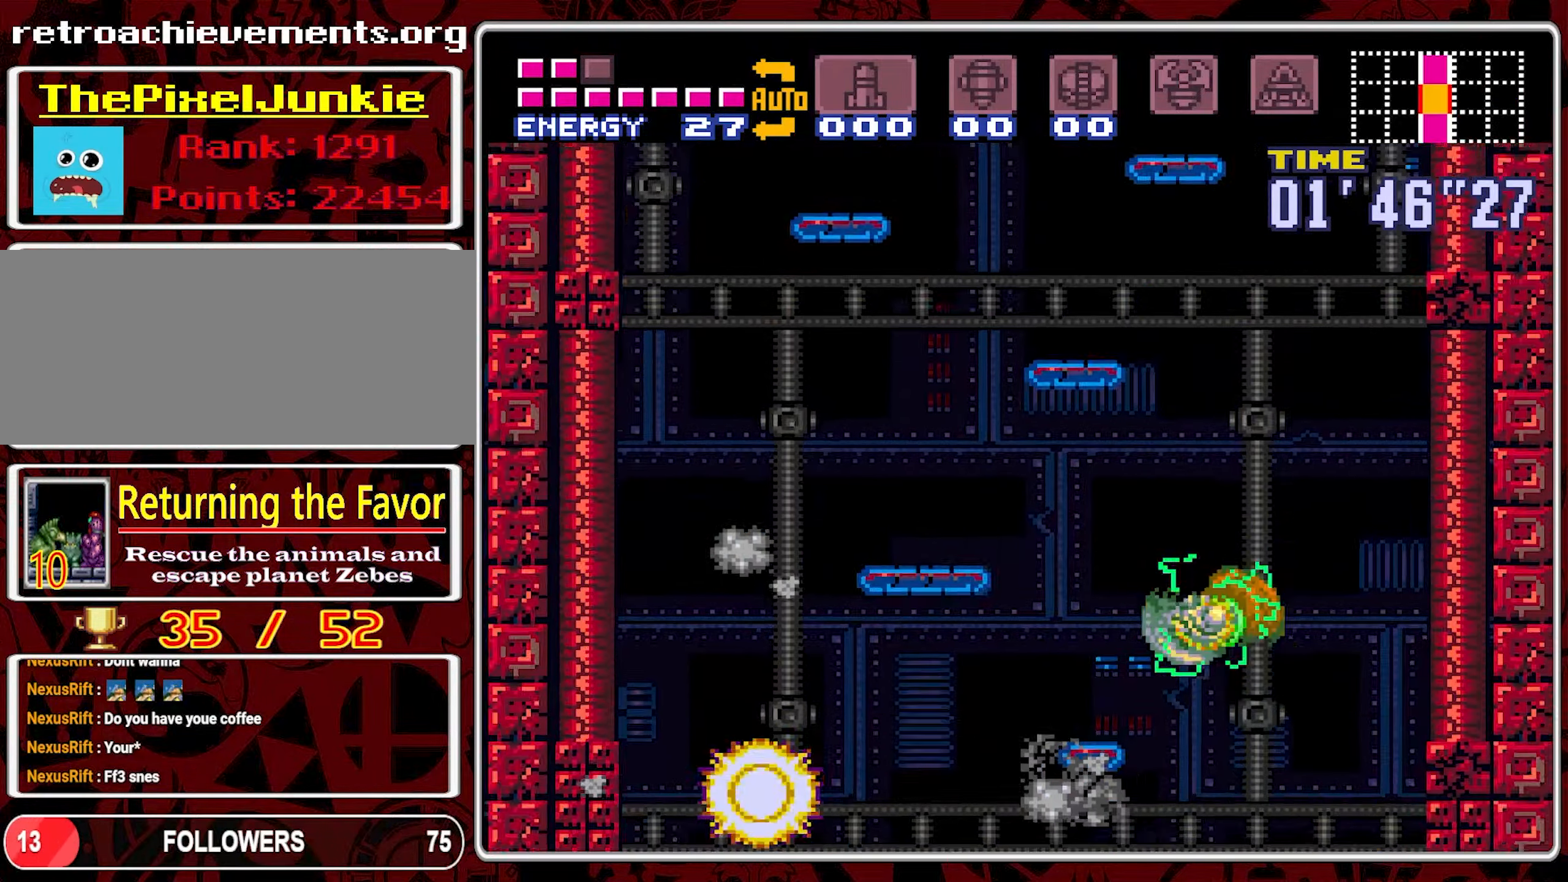
{"buttons": ["DPAD_RIGHT"], "events": [[67, "B", "up"], [234, "DPAD_LEFT", "up"], [334, "DPAD_RIGHT", "down"]]}
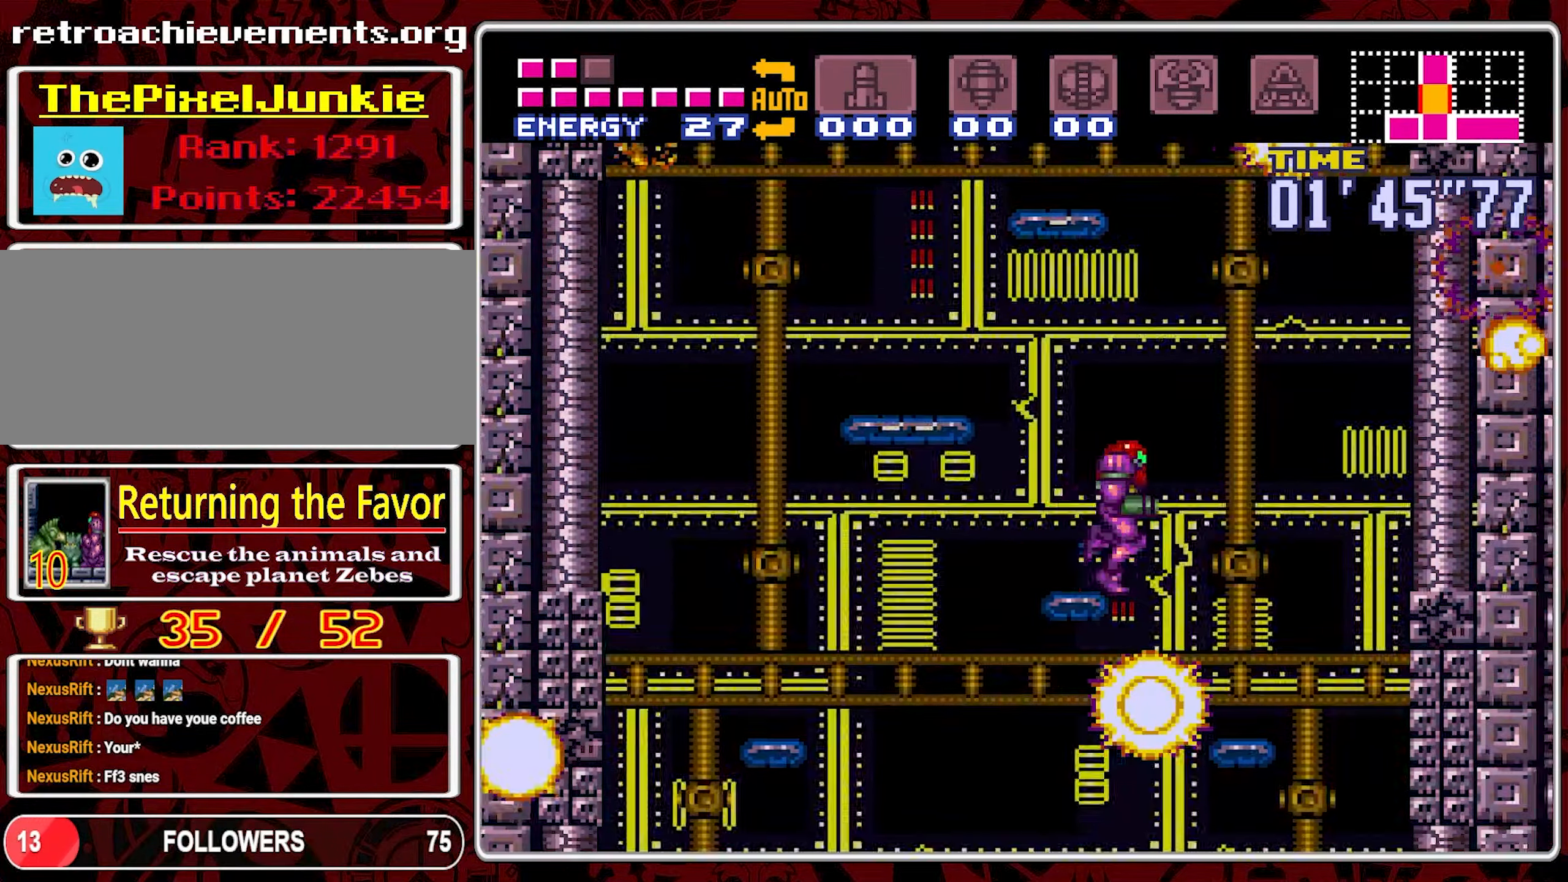
{"buttons": ["DPAD_LEFT"], "events": [[117, "B", "down"], [417, "DPAD_RIGHT", "up"], [467, "DPAD_LEFT", "down"], [500, "B", "up"]]}
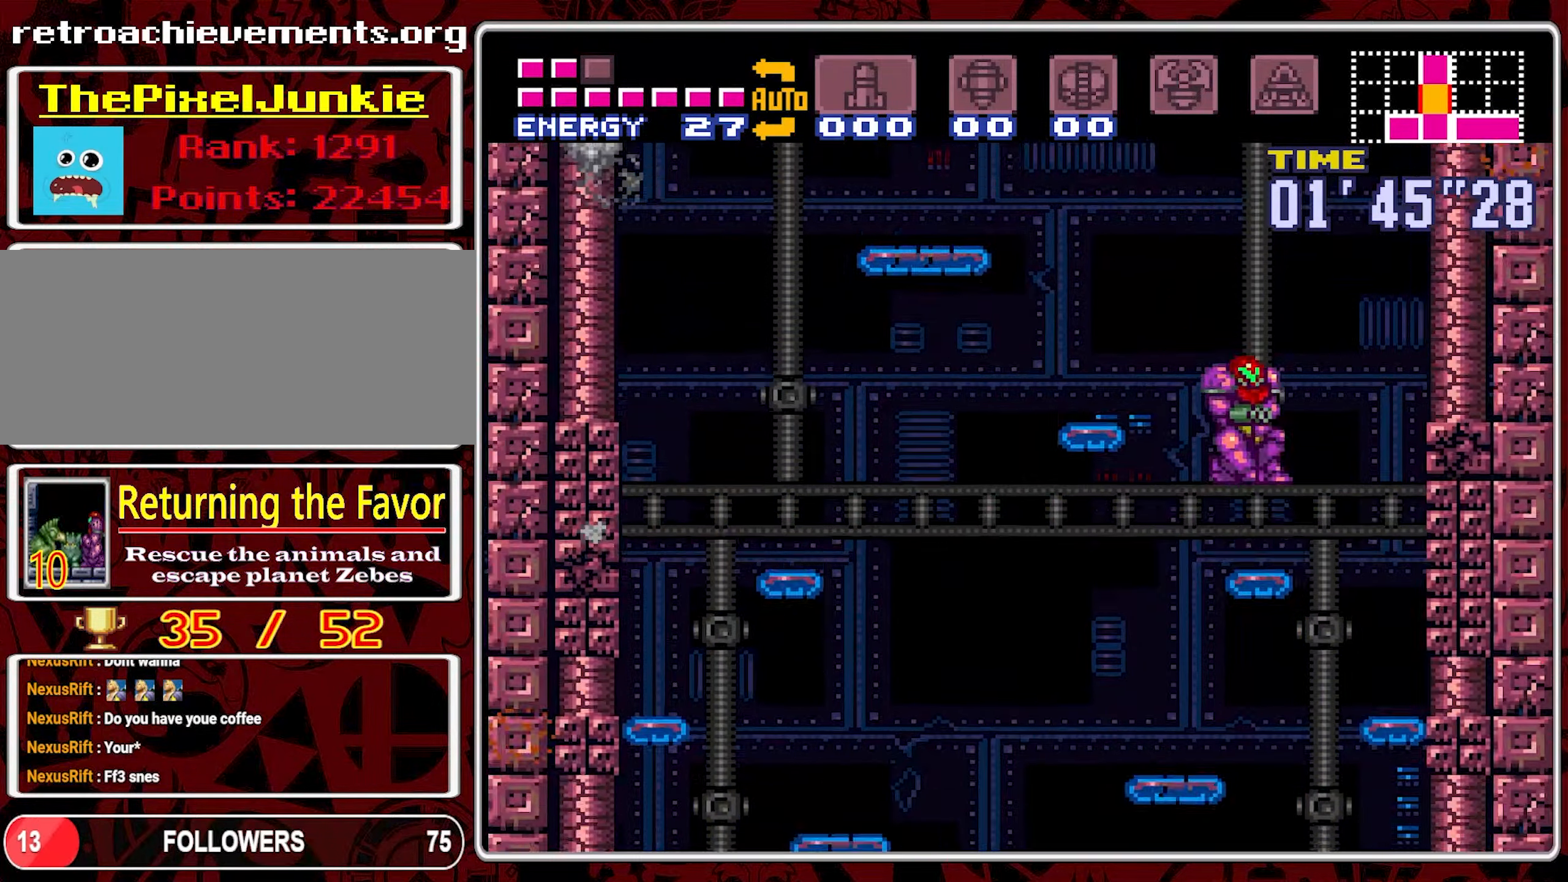
{"buttons": ["B", "DPAD_RIGHT"], "events": [[100, "DPAD_LEFT", "up"], [167, "DPAD_RIGHT", "down"], [200, "B", "down"]]}
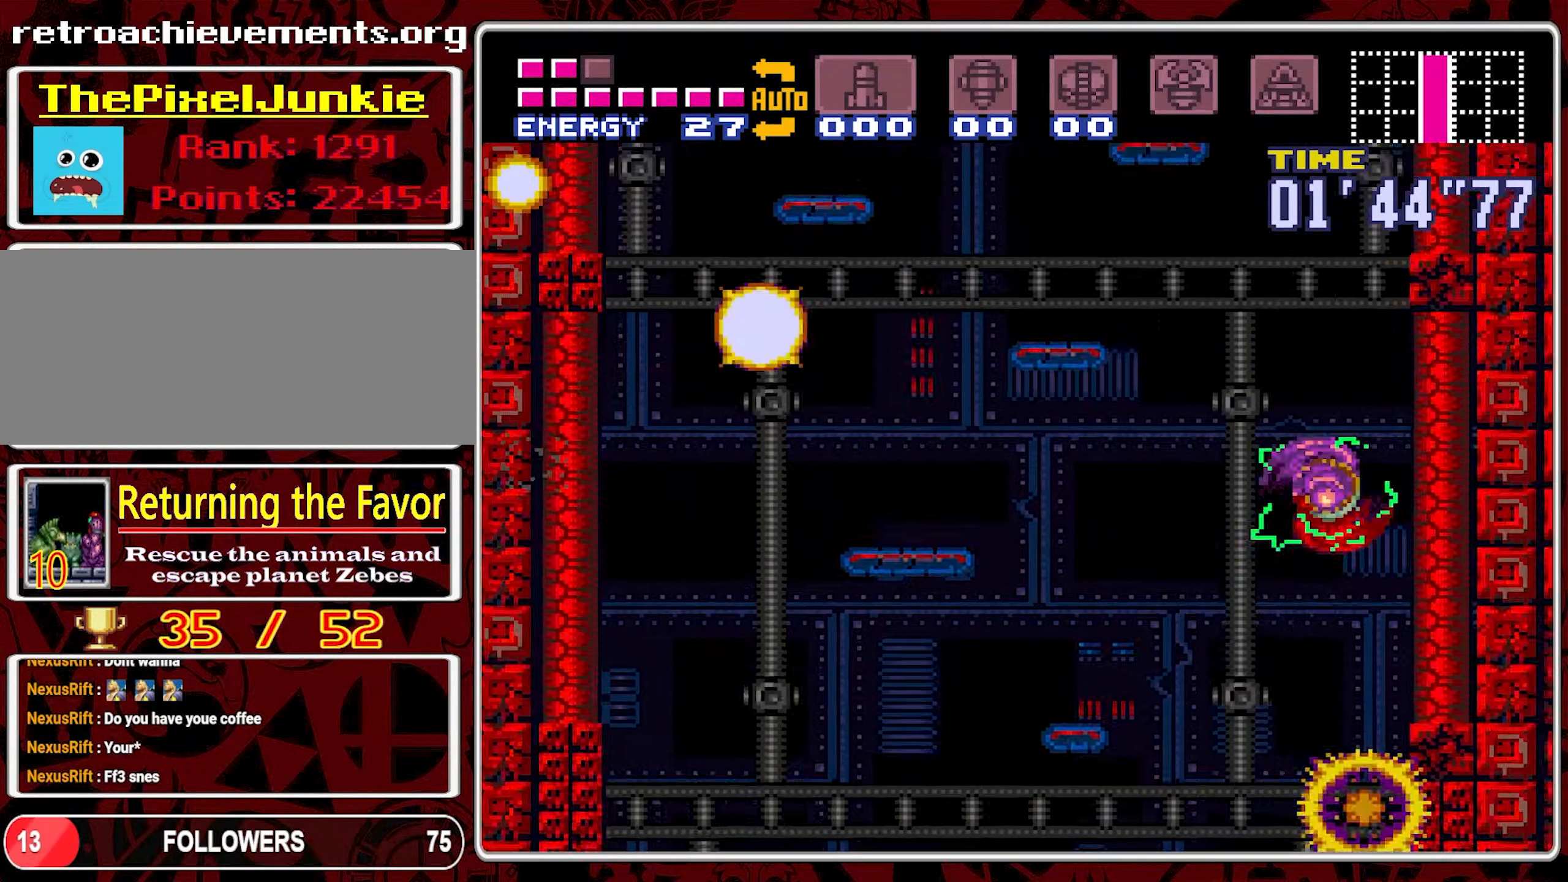
{"buttons": ["B", "DPAD_LEFT"], "events": [[117, "DPAD_RIGHT", "up"], [167, "DPAD_LEFT", "down"], [317, "DPAD_LEFT", "up"], [367, "DPAD_LEFT", "down"]]}
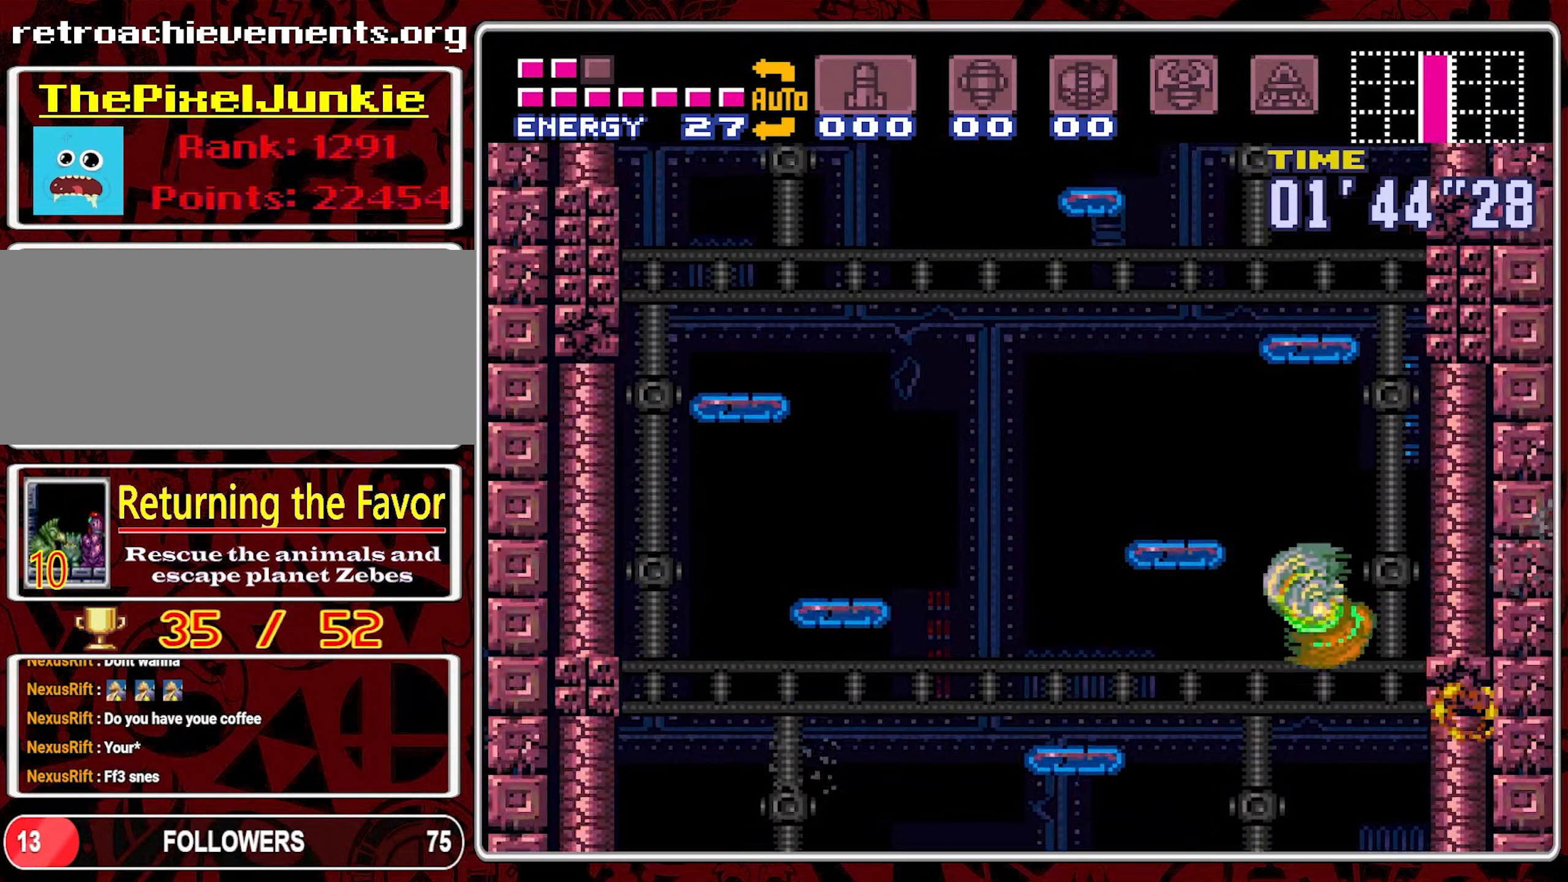
{"buttons": ["DPAD_RIGHT"], "events": [[67, "DPAD_LEFT", "up"], [184, "DPAD_RIGHT", "down"], [217, "B", "up"]]}
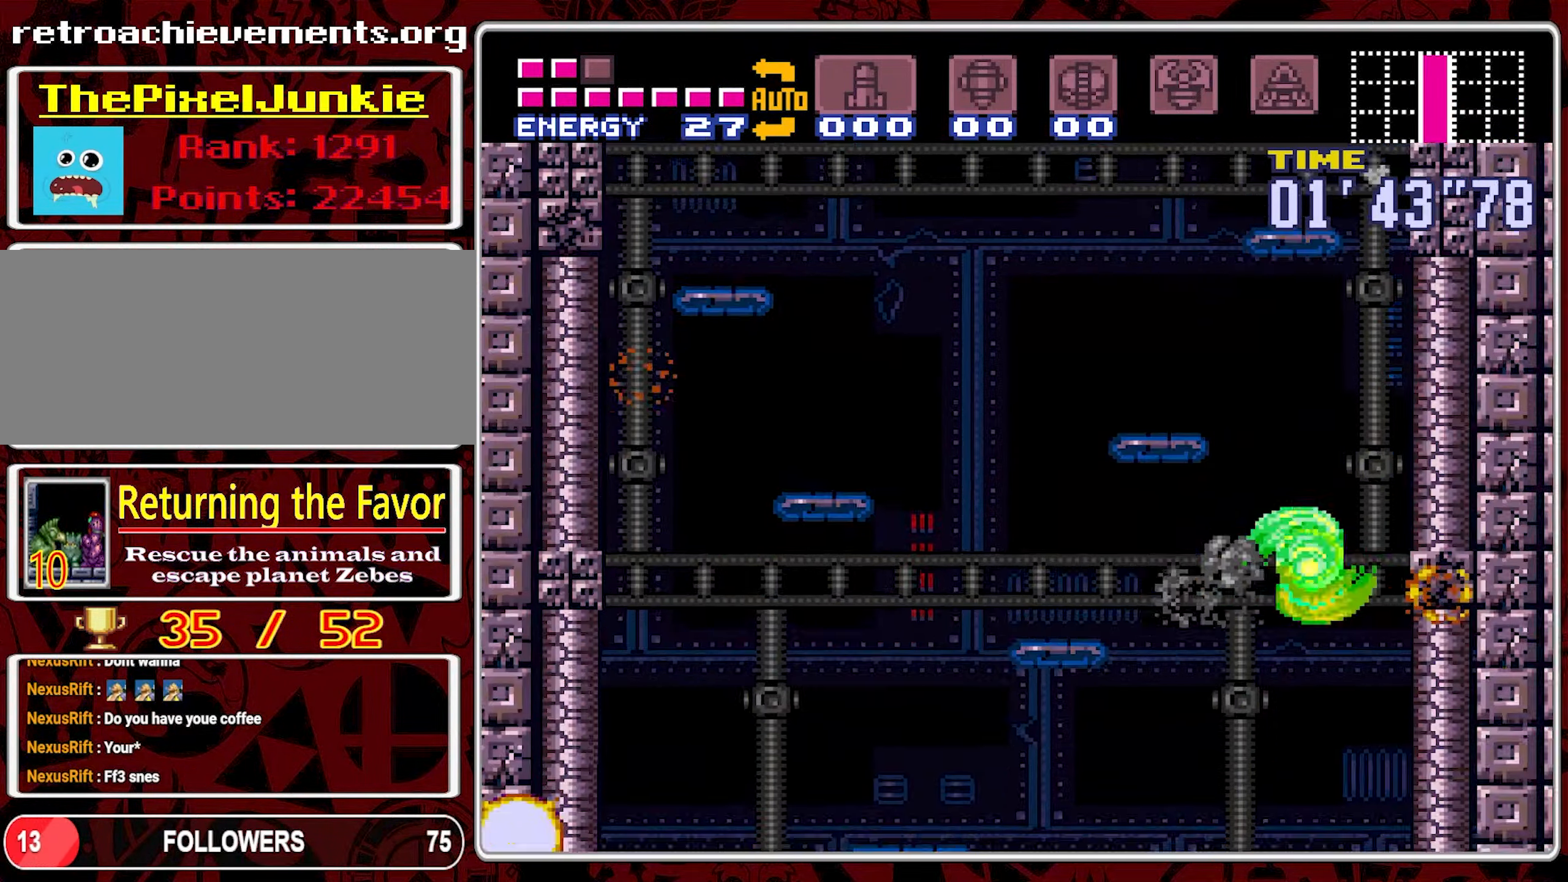
{"buttons": ["B", "DPAD_LEFT"], "events": [[34, "DPAD_RIGHT", "up"], [67, "B", "down"], [134, "DPAD_LEFT", "down"]]}
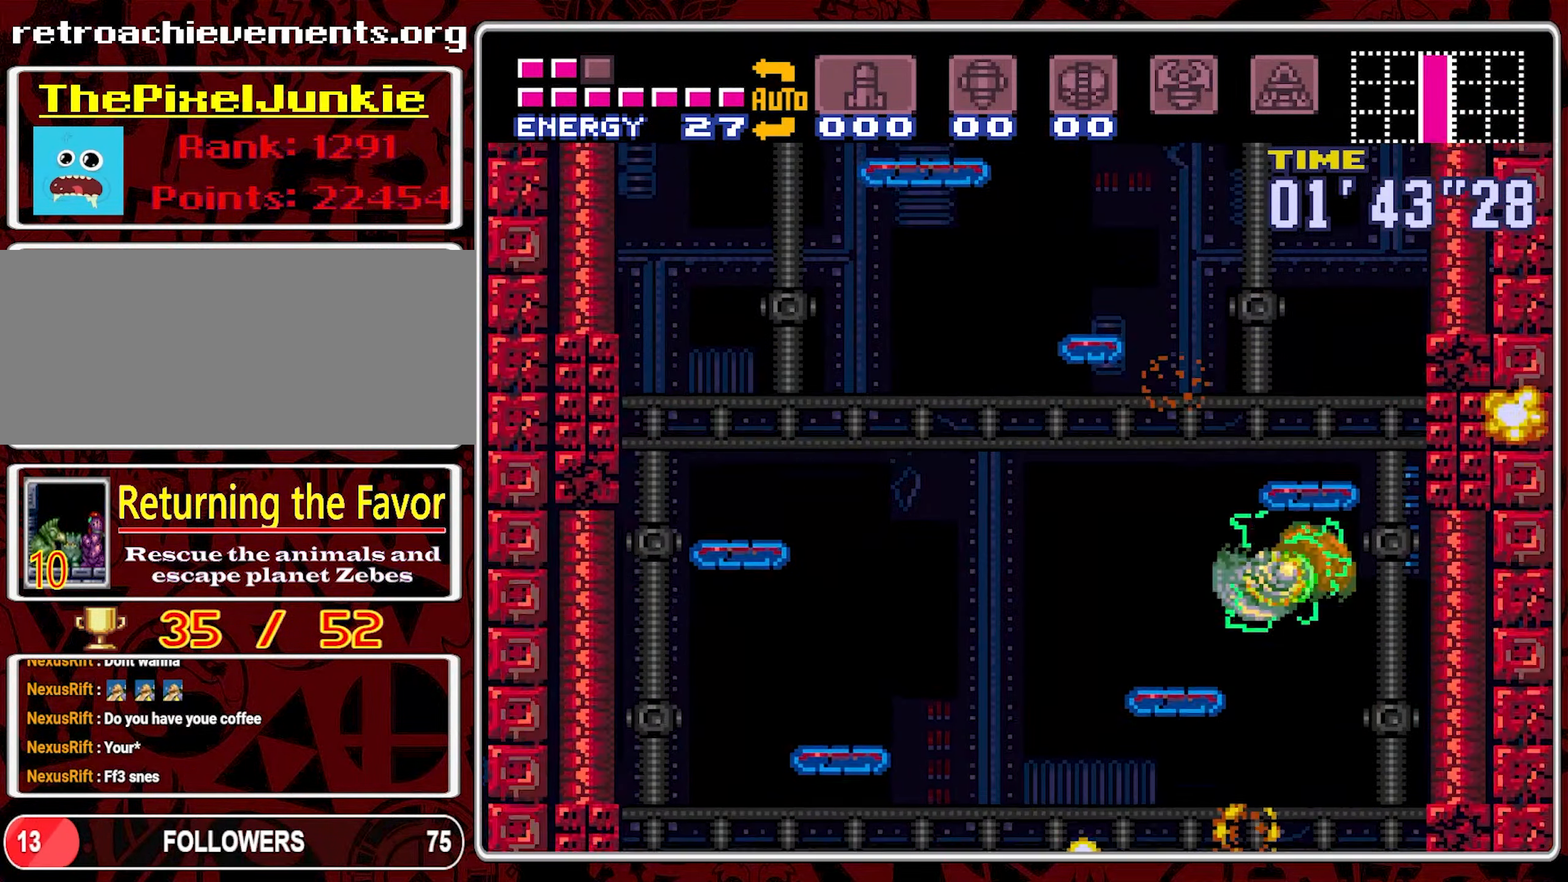
{"buttons": ["B"], "events": [[84, "DPAD_LEFT", "up"], [150, "B", "up"], [383, "B", "down"]]}
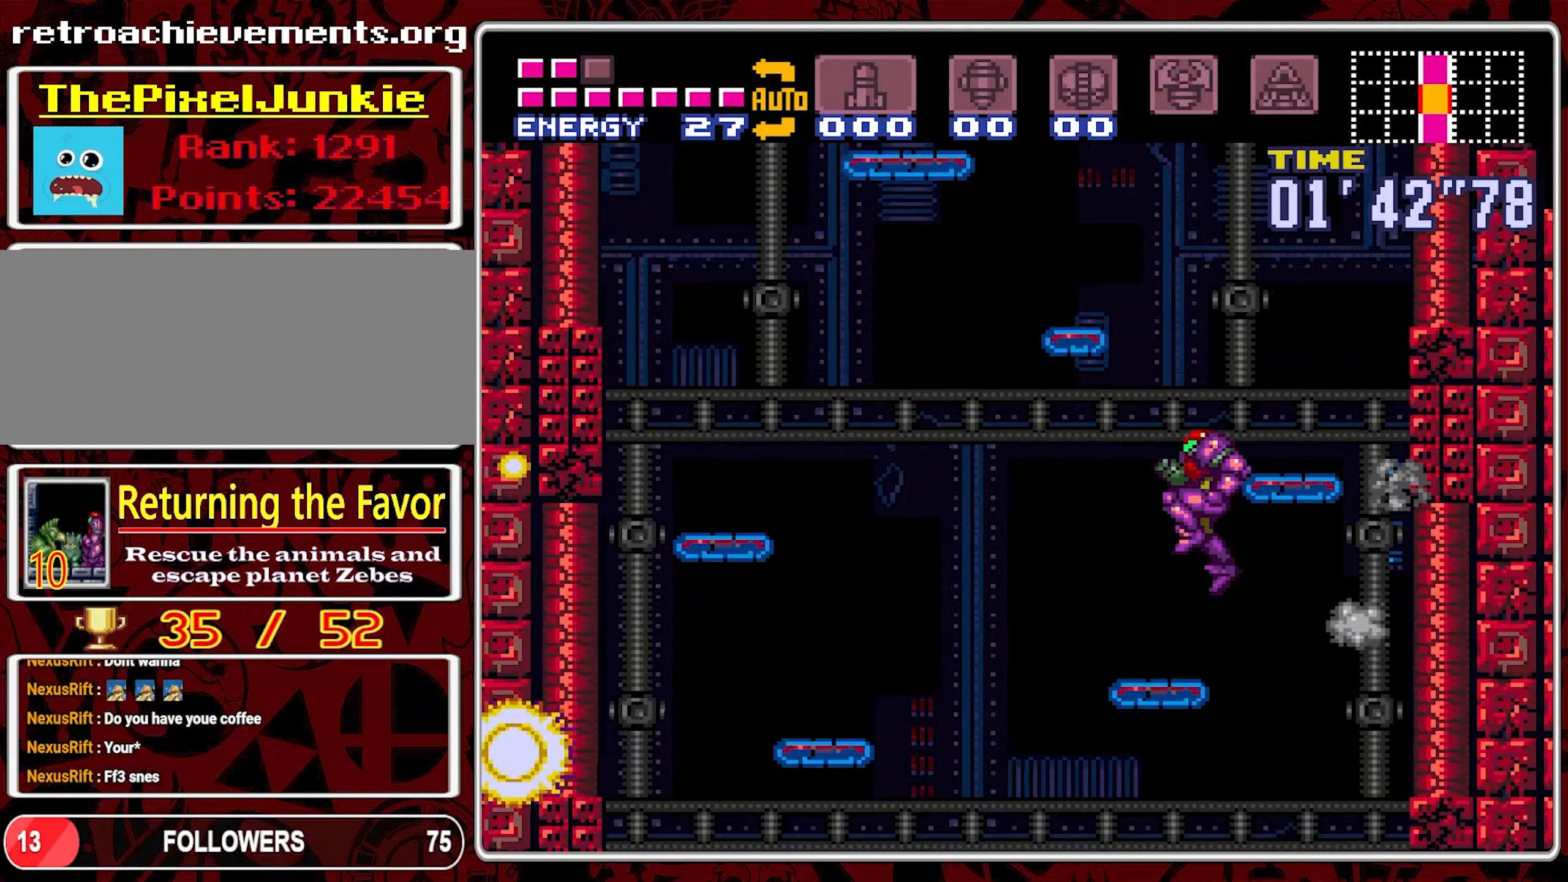
{"buttons": [], "events": [[100, "DPAD_LEFT", "down"], [283, "B", "up"], [416, "DPAD_LEFT", "up"]]}
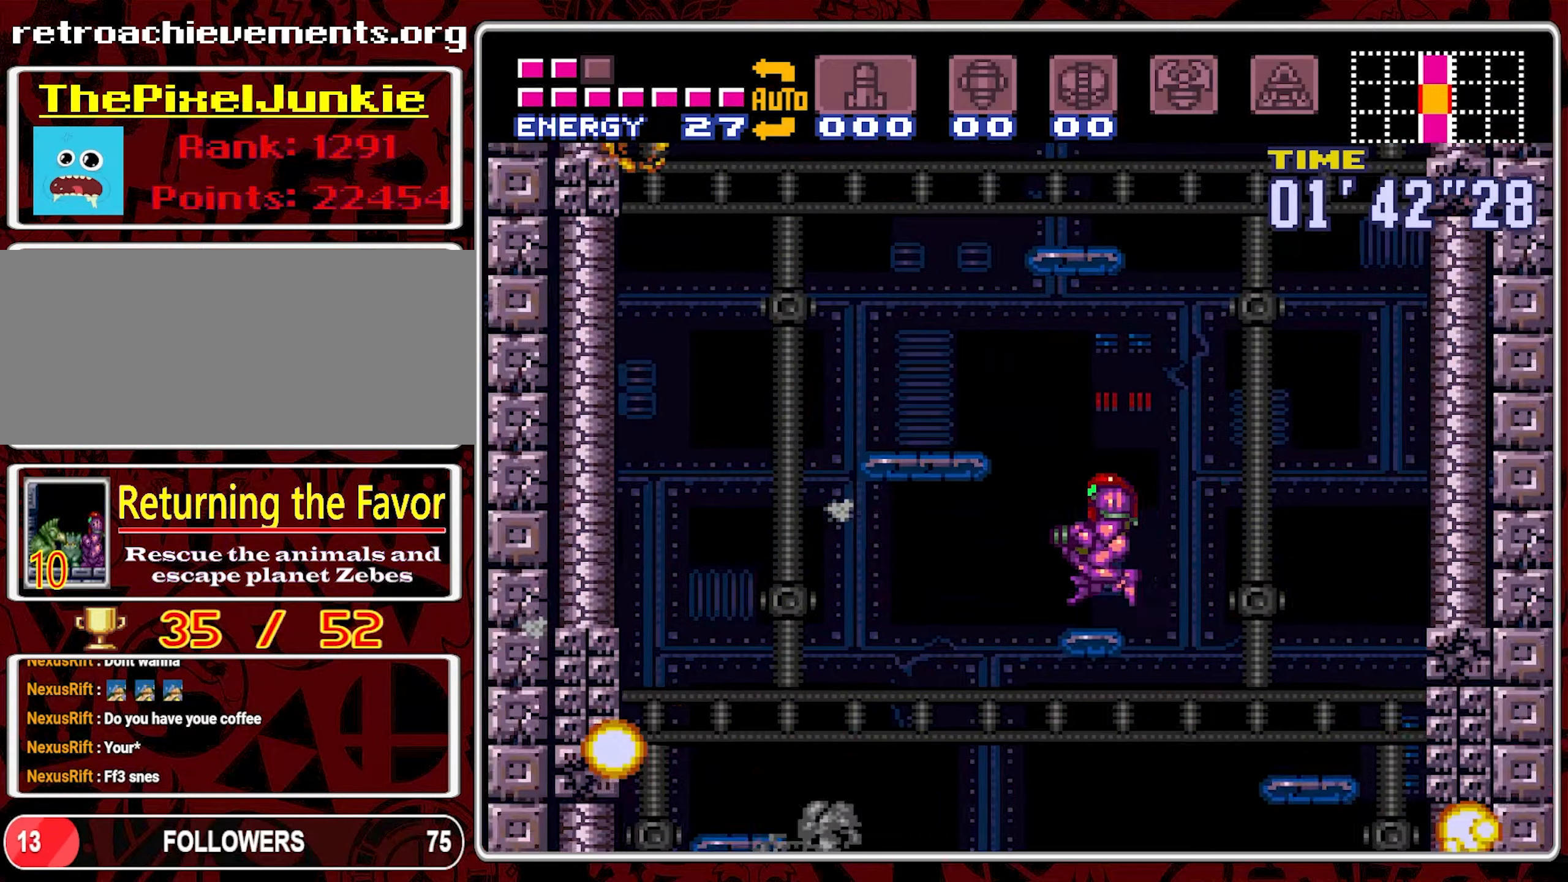
{"buttons": ["B", "DPAD_LEFT"], "events": [[183, "DPAD_LEFT", "down"], [216, "B", "down"]]}
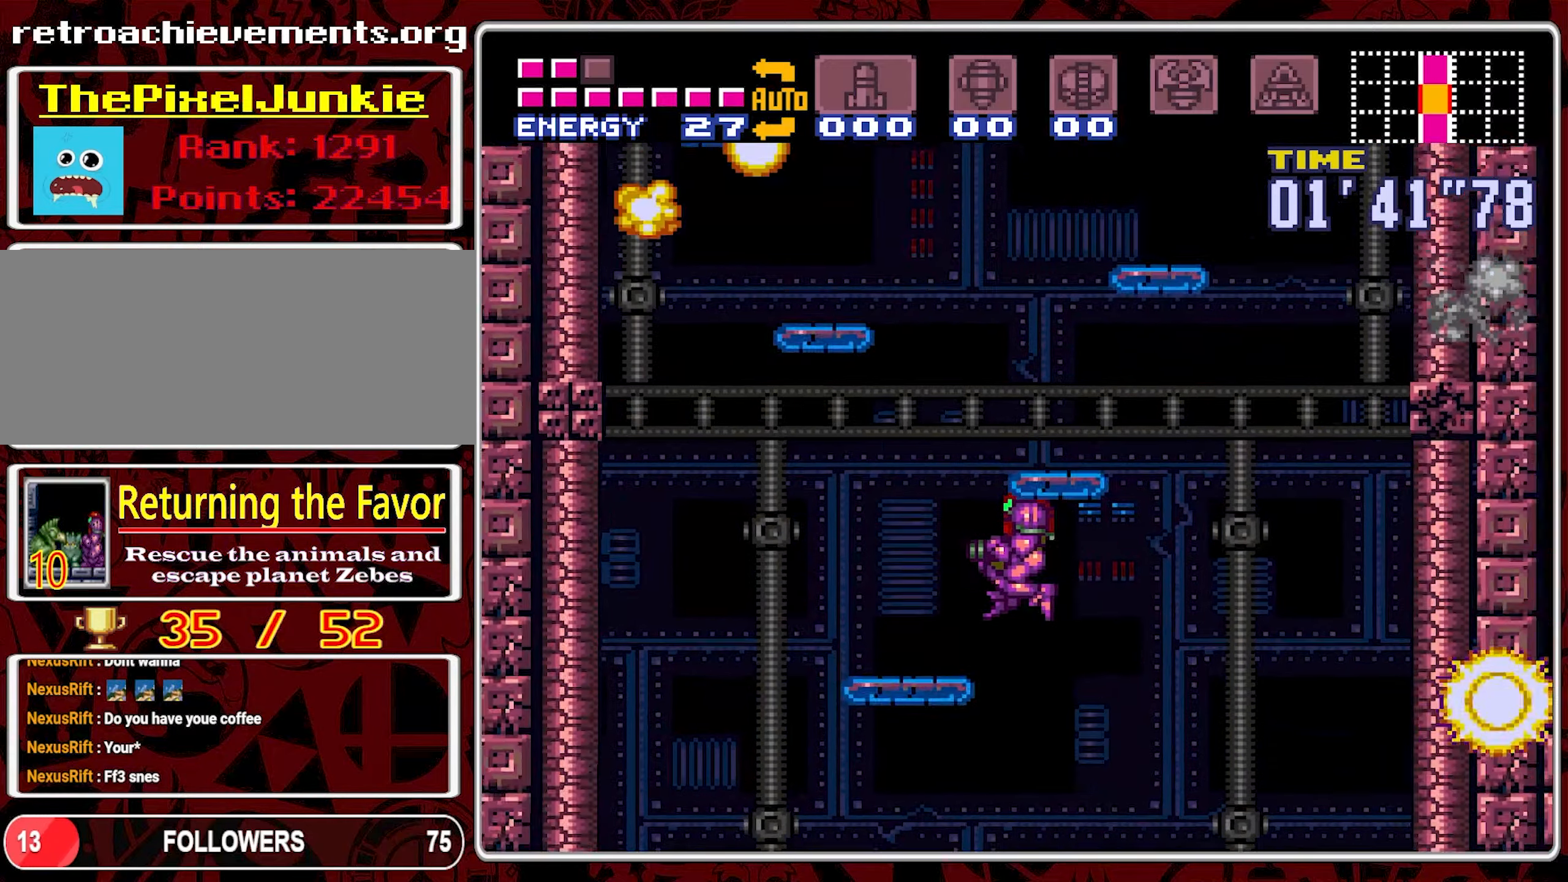
{"buttons": ["B", "DPAD_RIGHT"], "events": [[66, "B", "up"], [200, "DPAD_LEFT", "up"], [316, "B", "down"], [416, "DPAD_RIGHT", "down"]]}
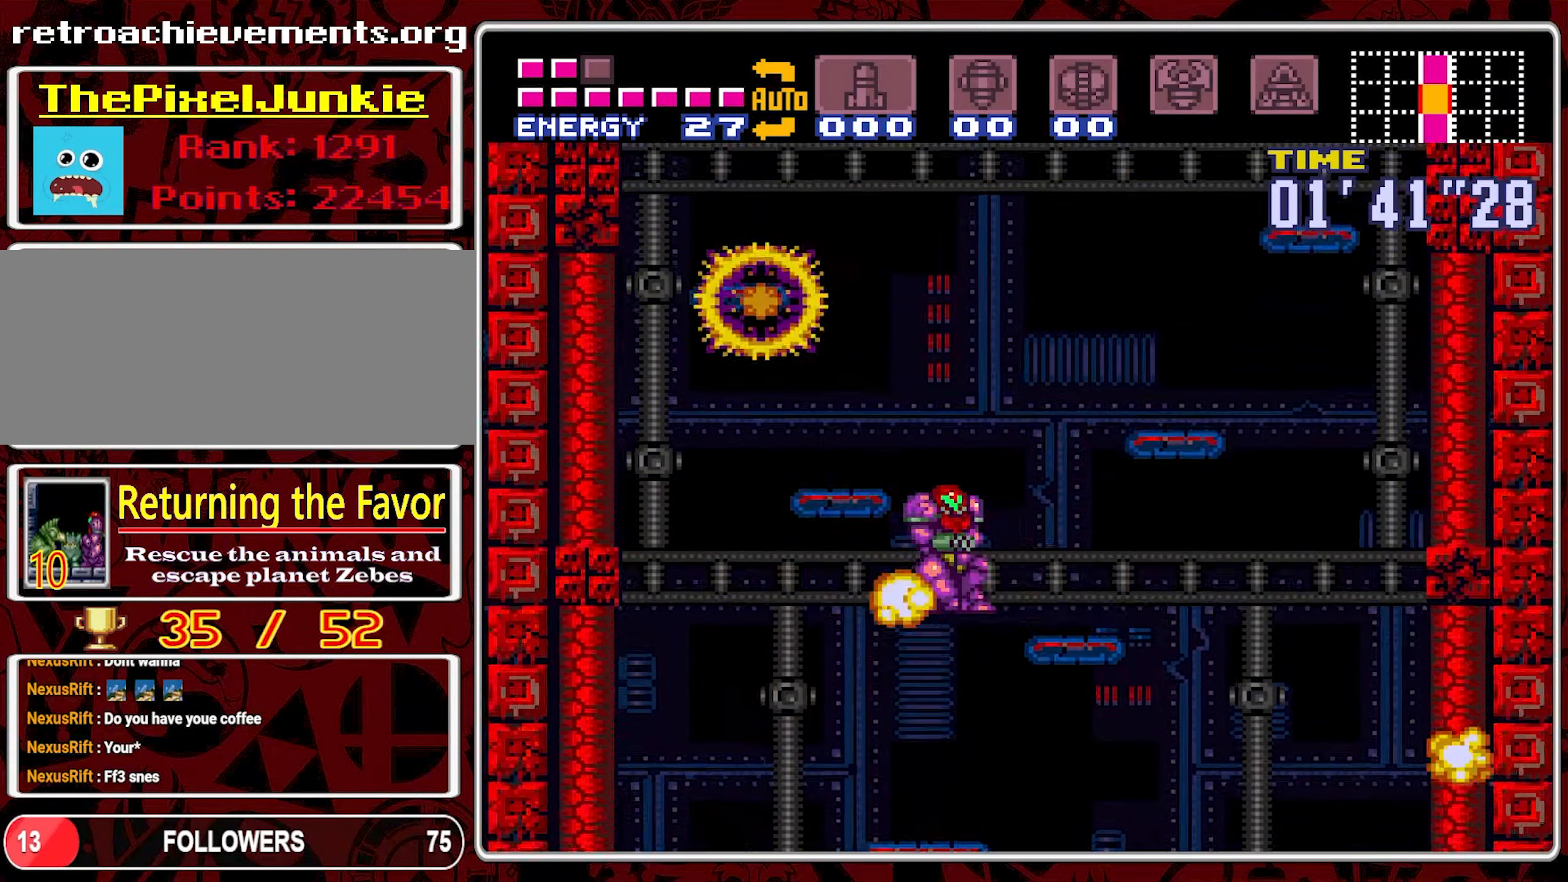
{"buttons": [], "events": [[66, "B", "up"], [216, "DPAD_RIGHT", "up"]]}
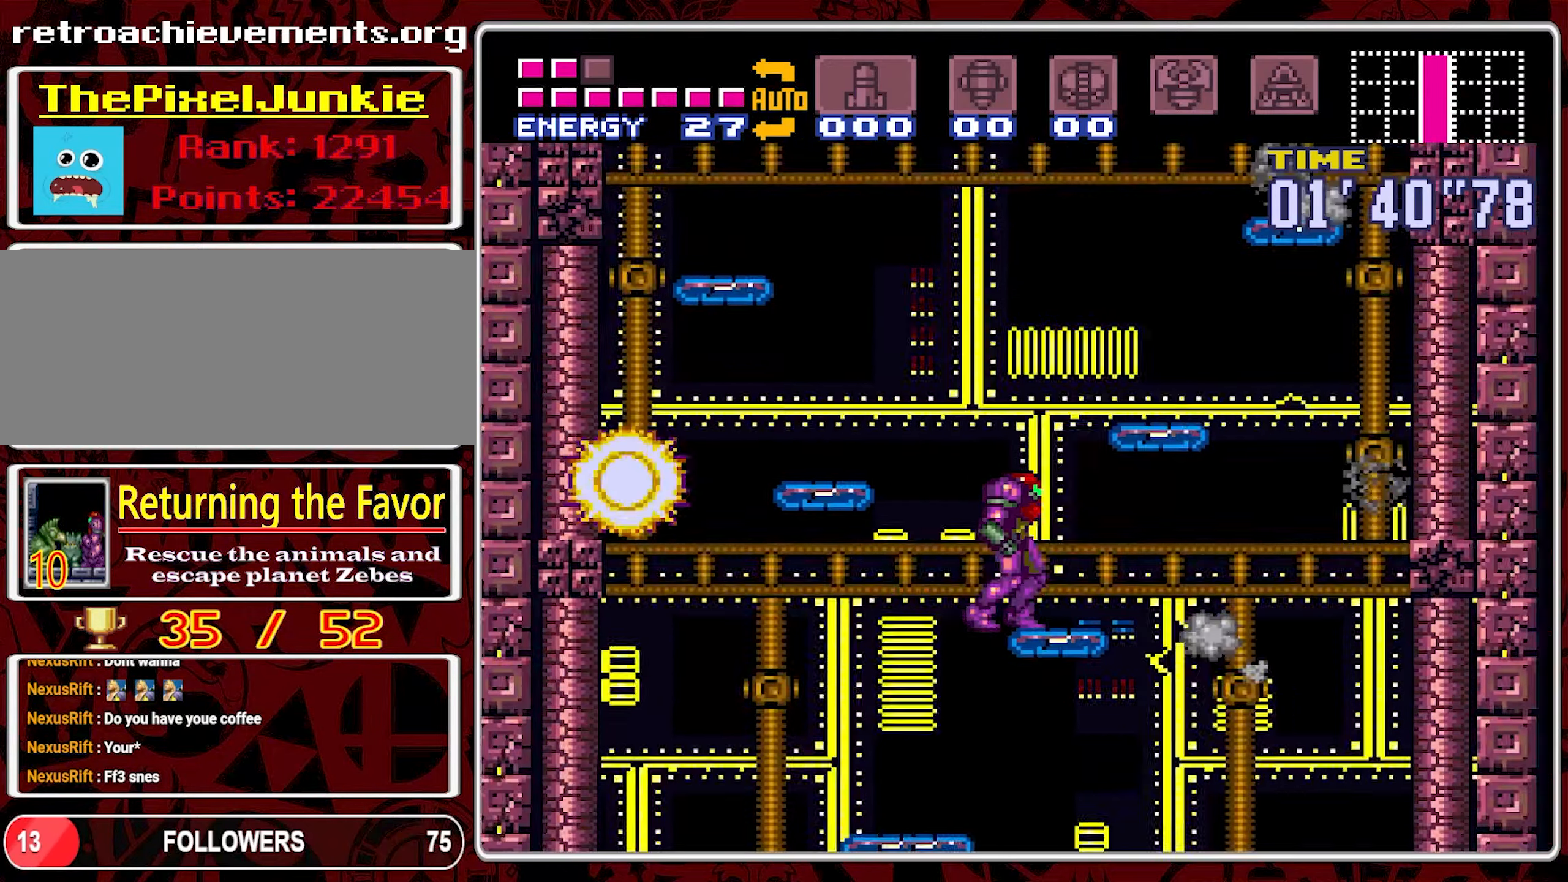
{"buttons": [], "events": [[16, "B", "down"], [83, "DPAD_RIGHT", "down"], [283, "B", "up"], [500, "DPAD_RIGHT", "up"]]}
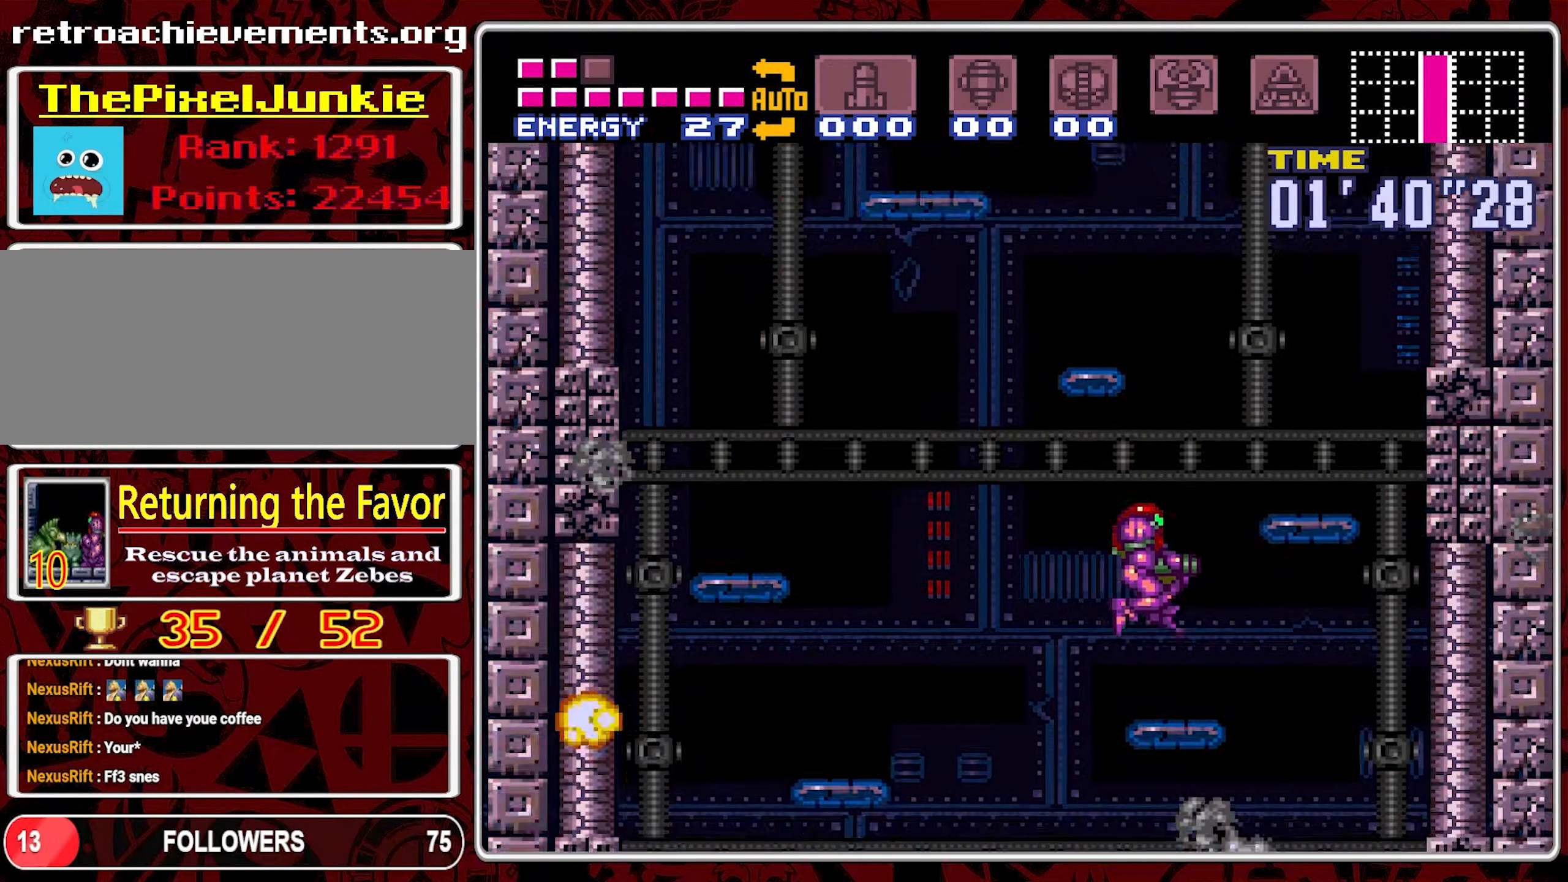
{"buttons": ["B"], "events": [[266, "B", "down"]]}
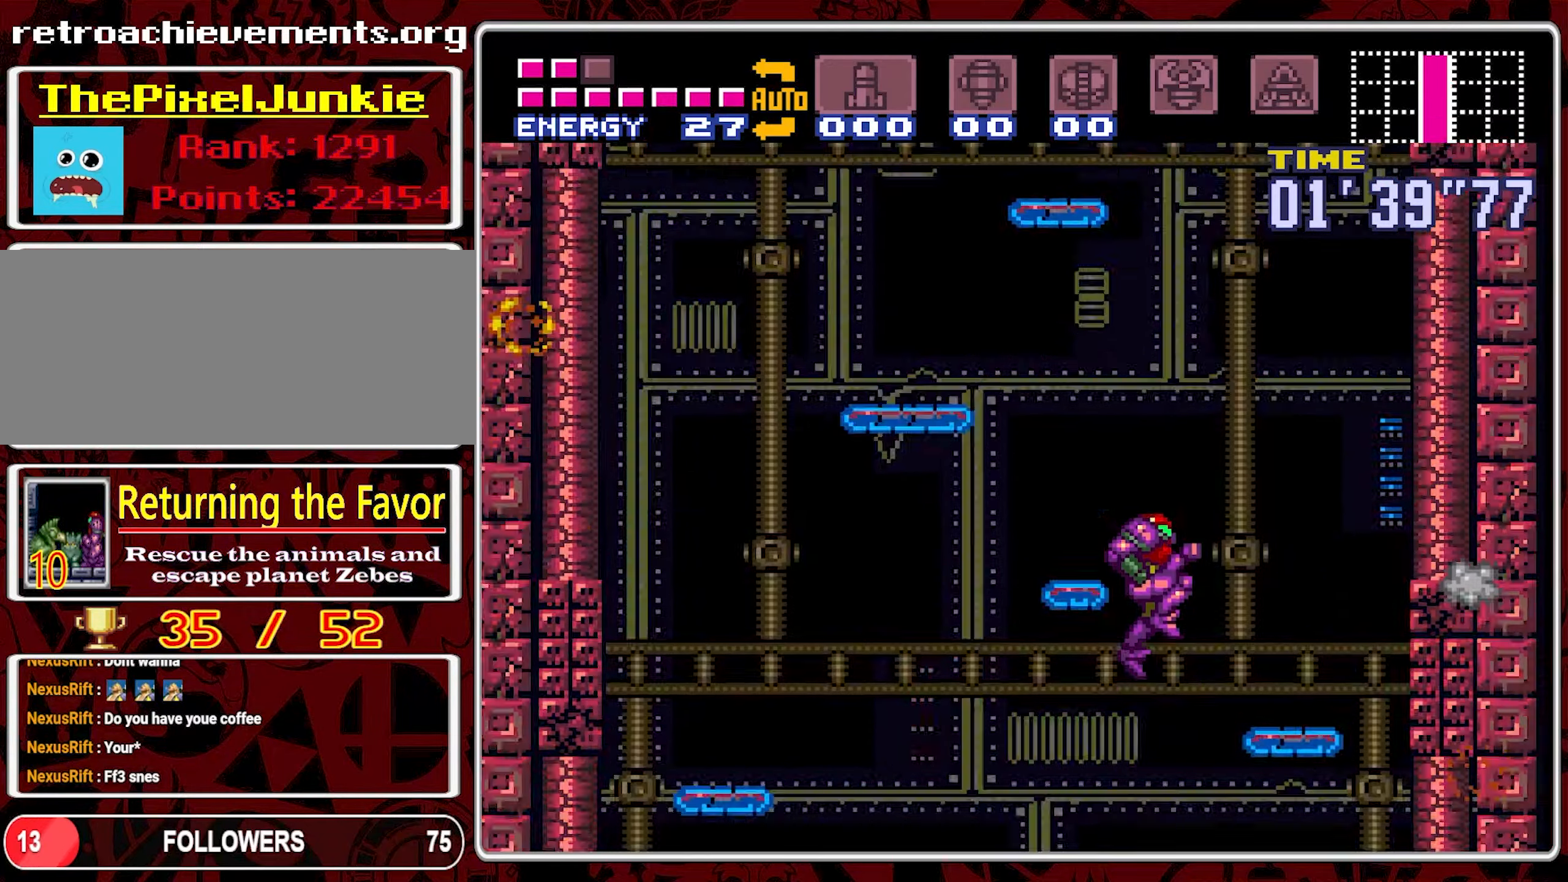
{"buttons": [], "events": [[166, "DPAD_LEFT", "down"], [216, "B", "up"], [333, "DPAD_LEFT", "up"]]}
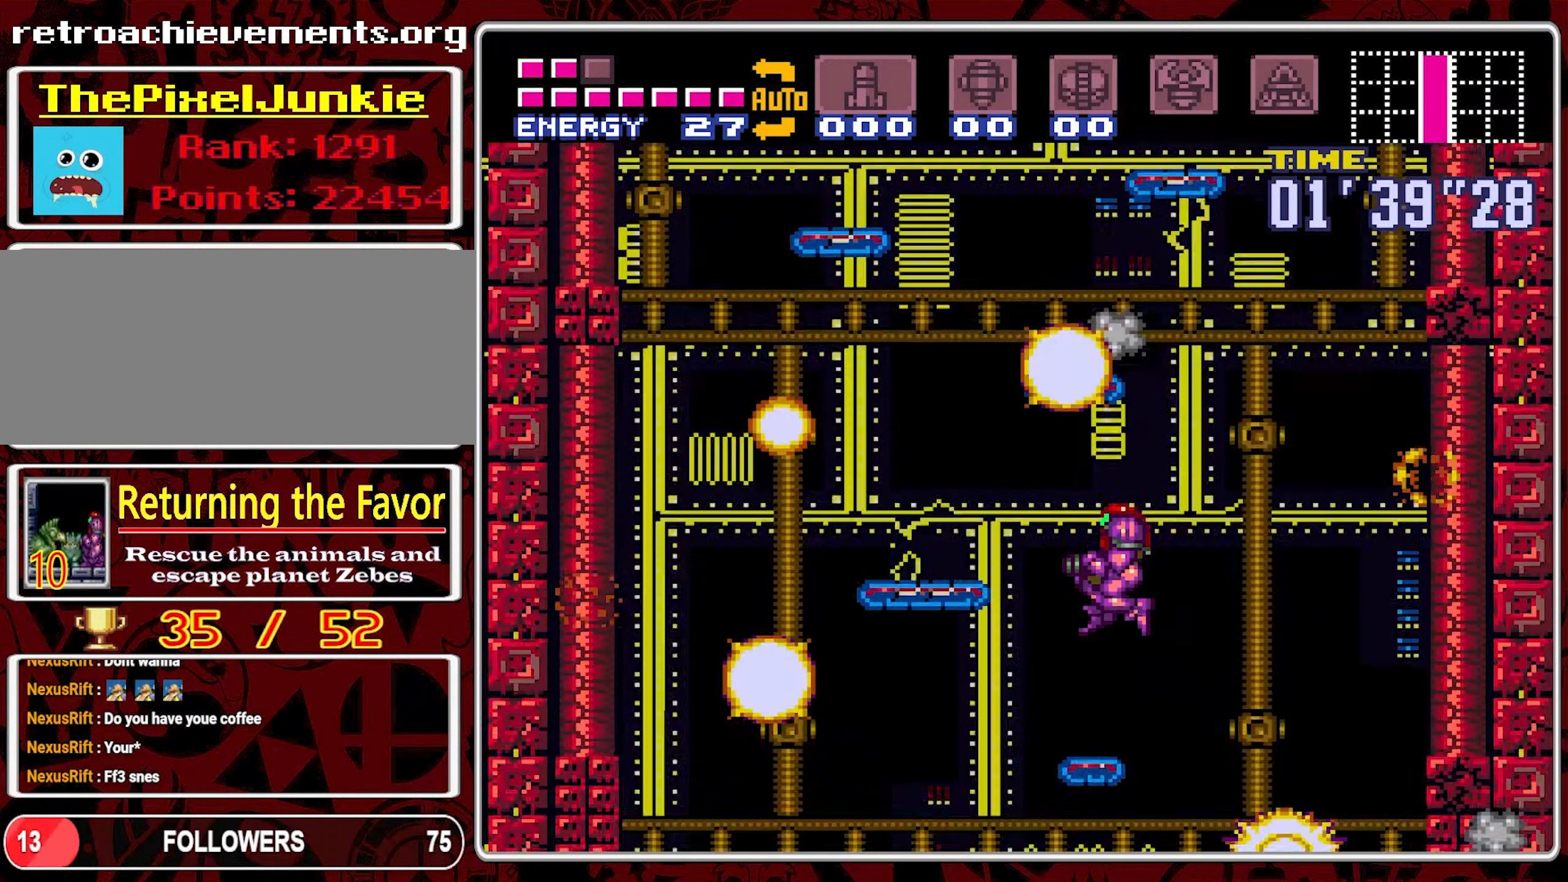
{"buttons": ["B", "DPAD_RIGHT"], "events": [[366, "DPAD_RIGHT", "down"], [383, "B", "down"]]}
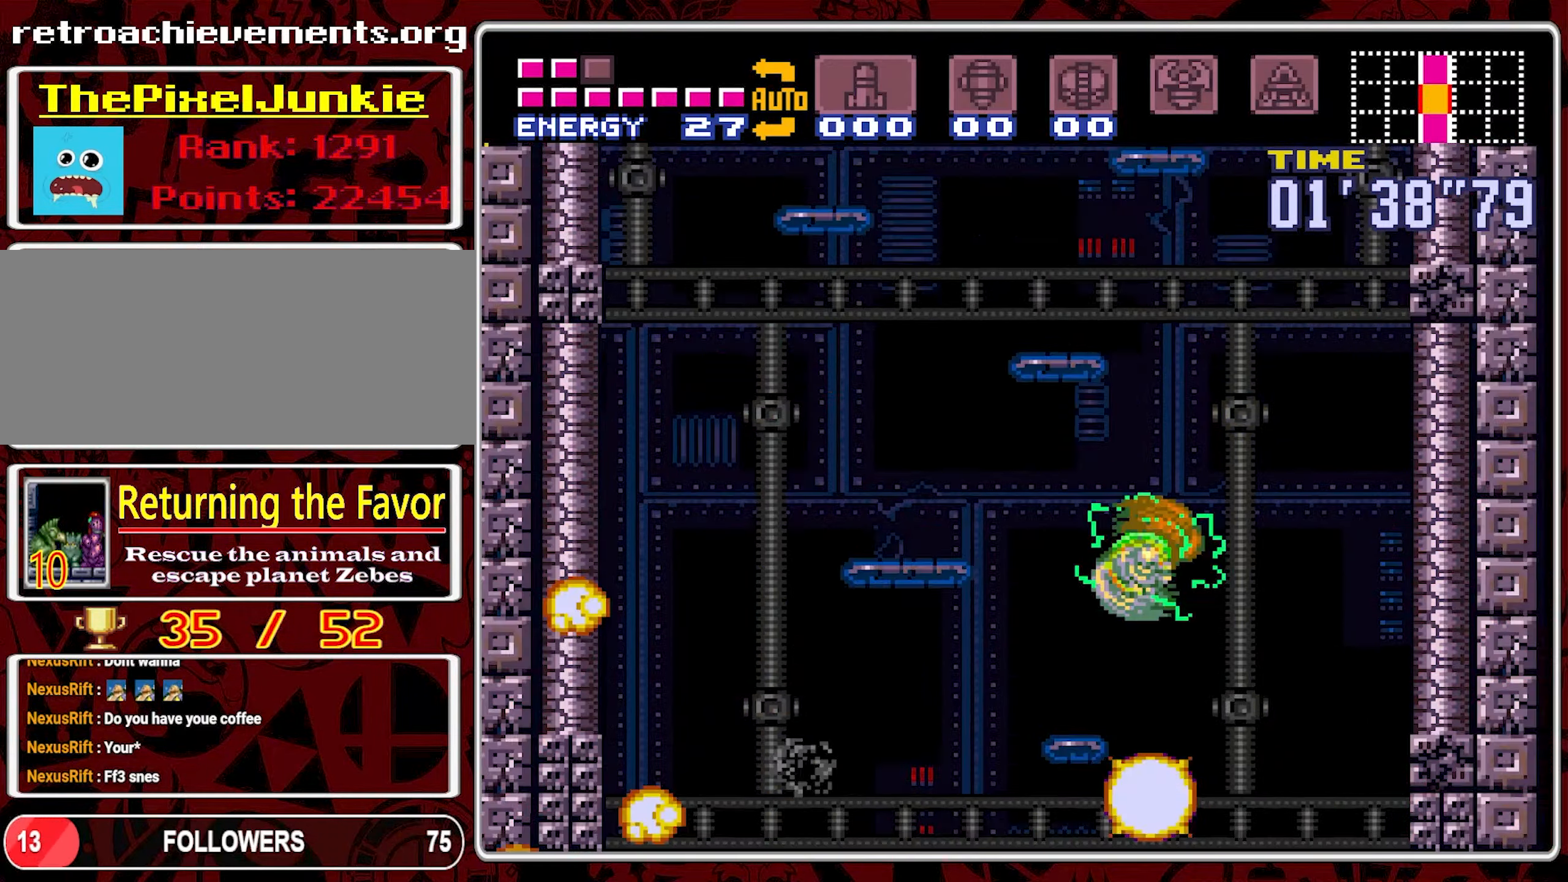
{"buttons": ["DPAD_LEFT"], "events": [[66, "DPAD_RIGHT", "up"], [150, "DPAD_LEFT", "down"], [400, "B", "up"]]}
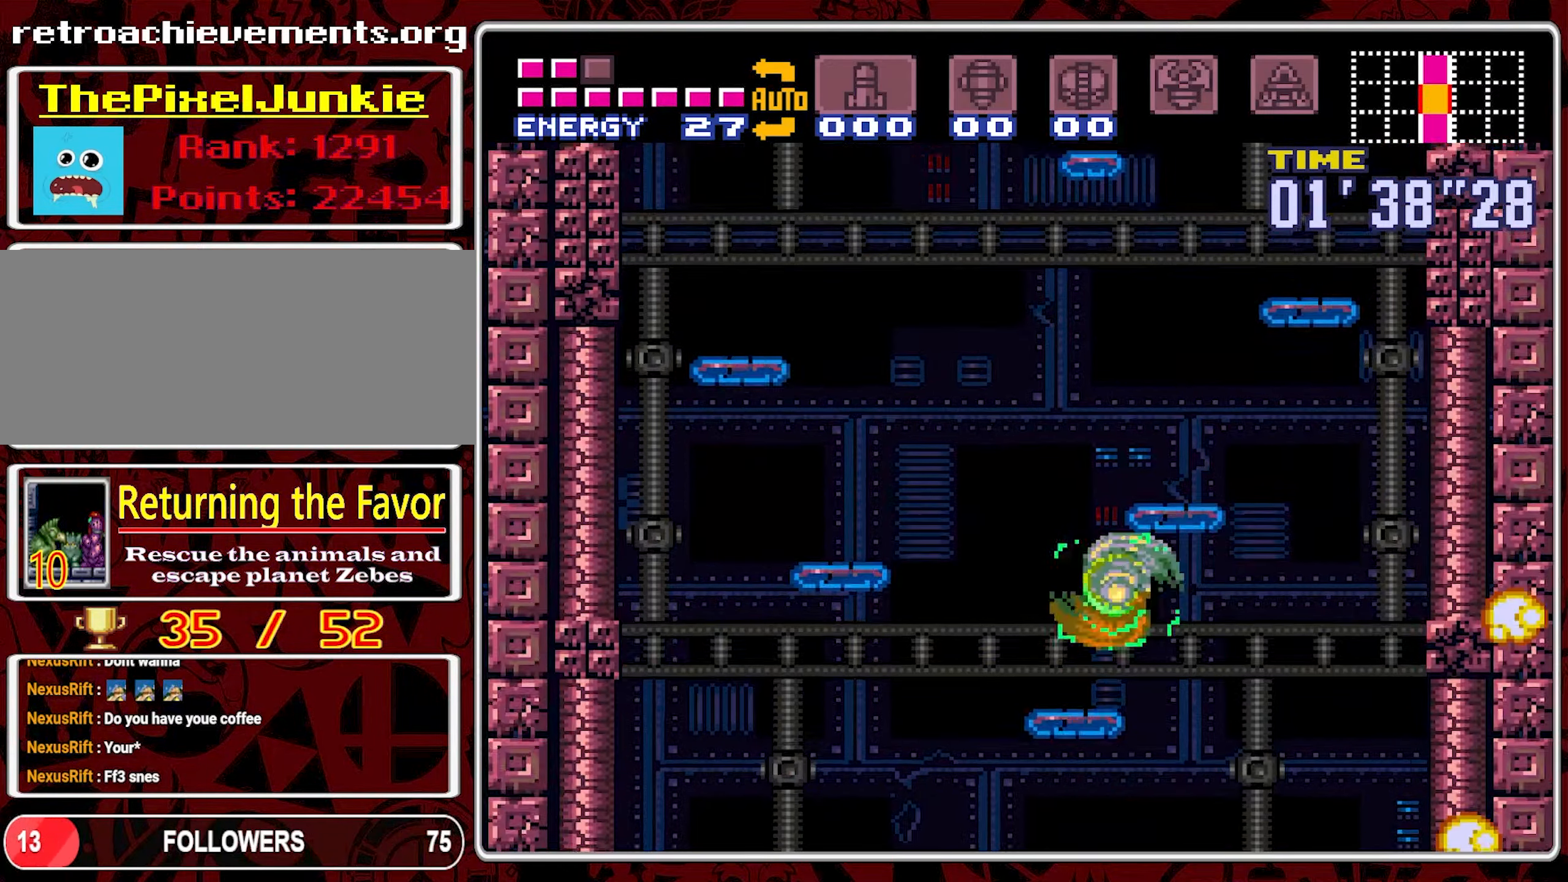
{"buttons": ["B", "DPAD_RIGHT"], "events": [[33, "DPAD_LEFT", "up"], [200, "DPAD_LEFT", "down"], [300, "B", "down"], [300, "DPAD_LEFT", "up"], [400, "DPAD_RIGHT", "down"]]}
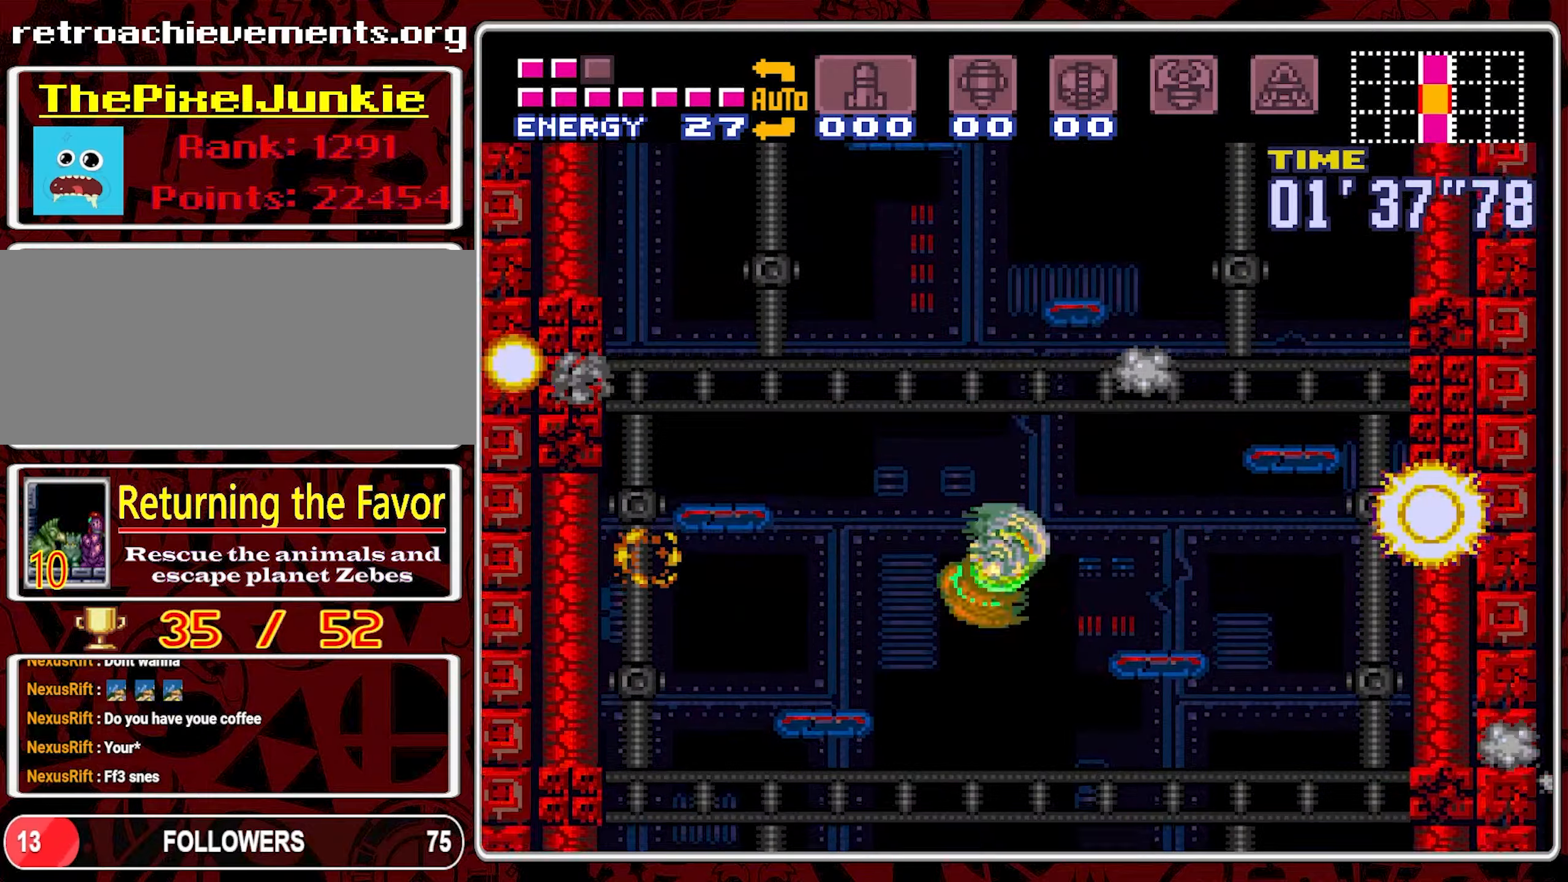
{"buttons": ["DPAD_LEFT"], "events": [[117, "B", "up"], [383, "DPAD_RIGHT", "up"], [467, "DPAD_LEFT", "down"]]}
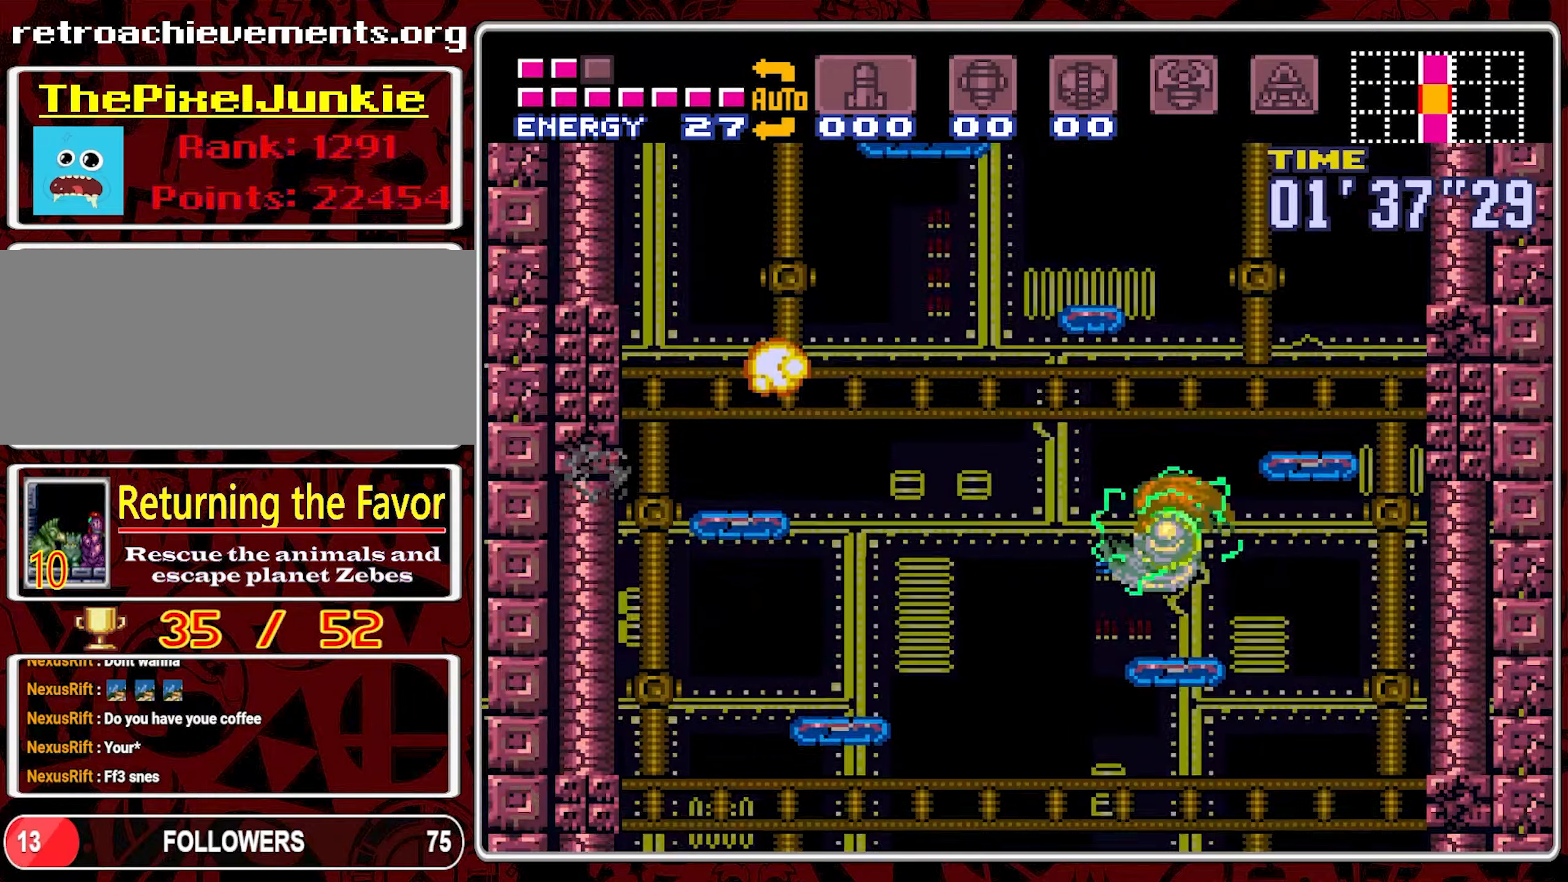
{"buttons": ["B"], "events": [[83, "DPAD_LEFT", "up"], [267, "B", "down"], [400, "DPAD_RIGHT", "down"], [483, "DPAD_RIGHT", "up"]]}
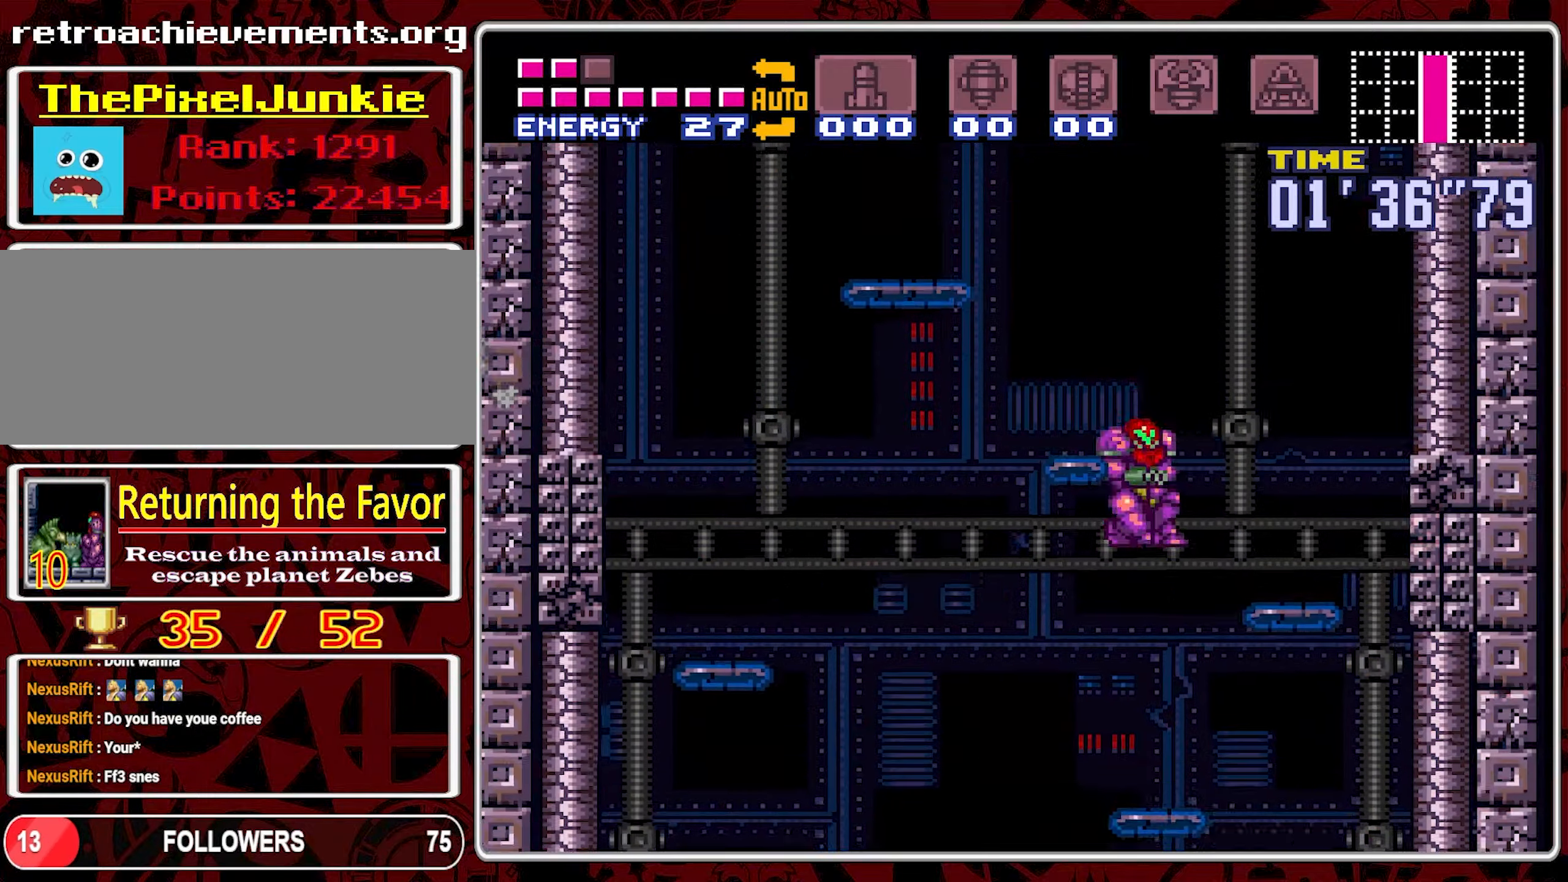
{"buttons": [], "events": [[67, "DPAD_LEFT", "down"], [250, "B", "up"], [300, "DPAD_LEFT", "up"]]}
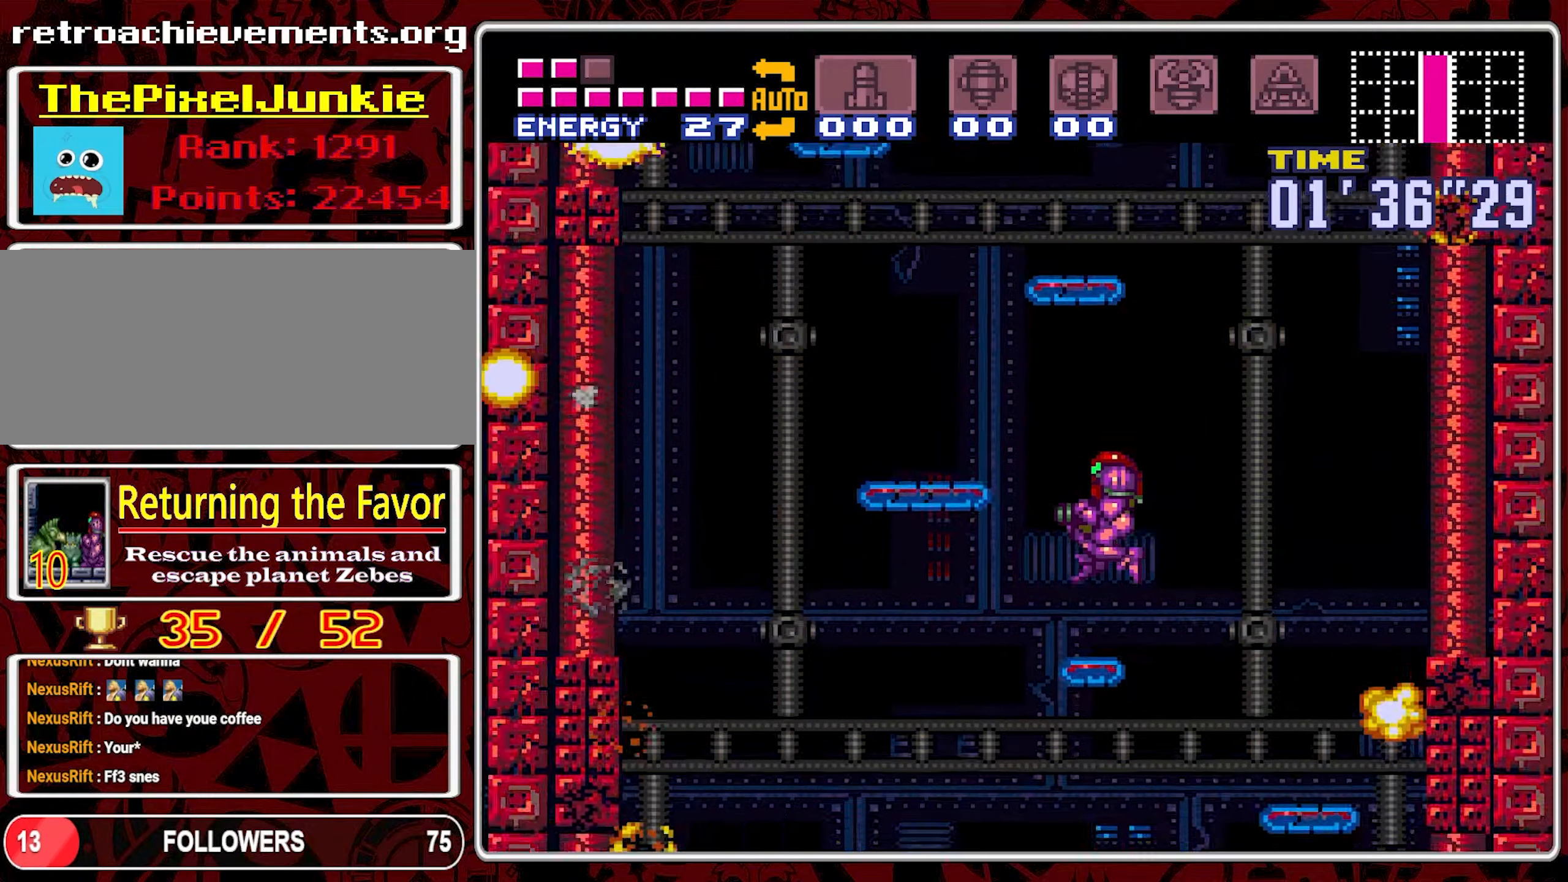
{"buttons": ["B", "DPAD_LEFT"], "events": [[133, "DPAD_LEFT", "down"], [267, "B", "down"]]}
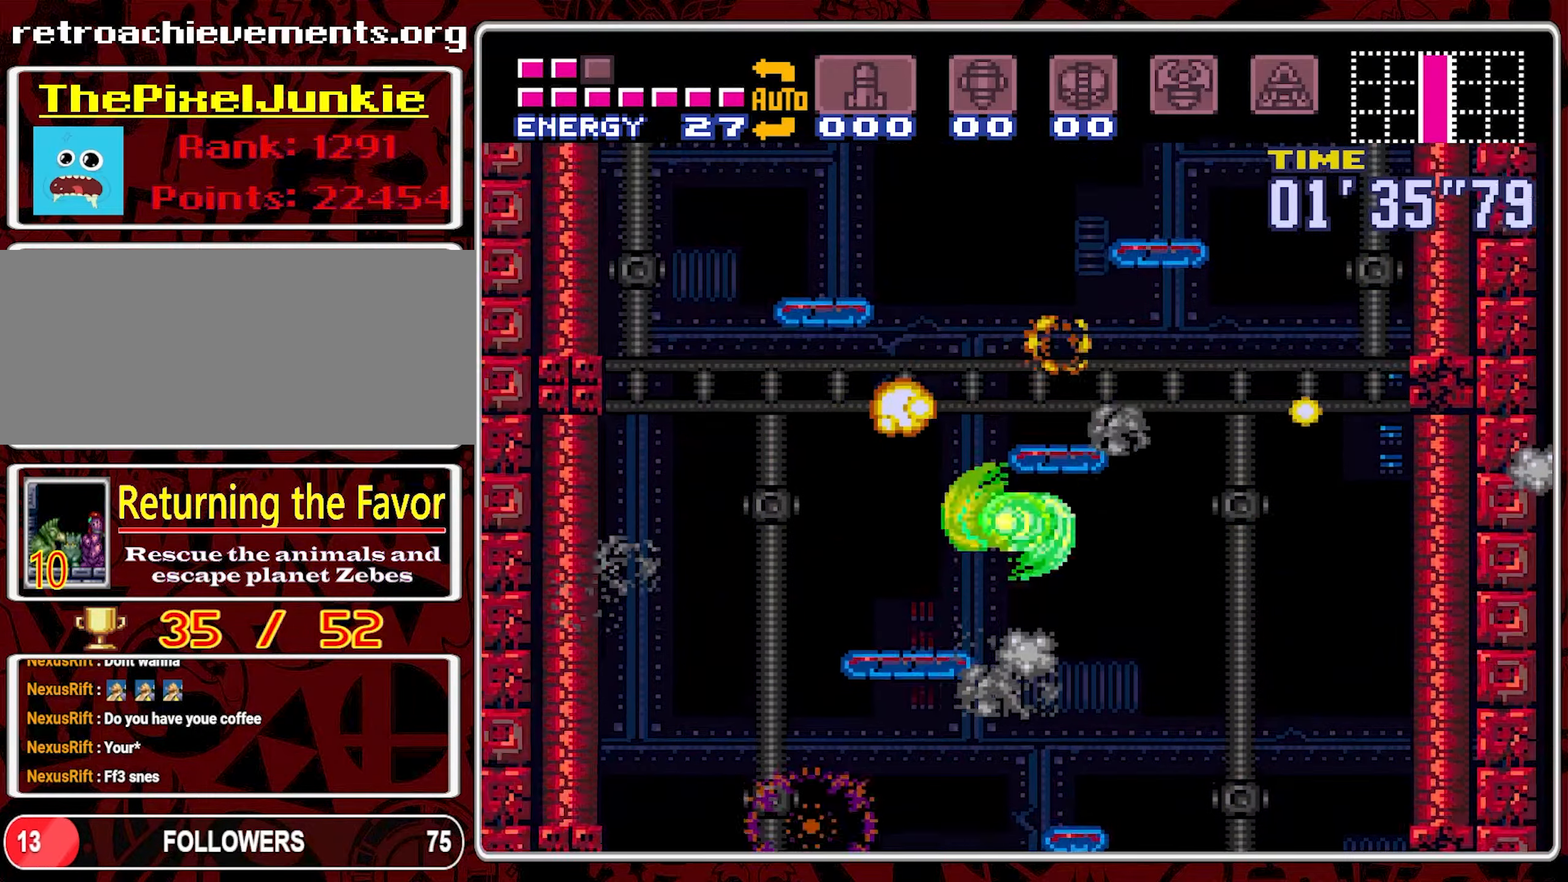
{"buttons": ["DPAD_RIGHT"], "events": [[300, "DPAD_LEFT", "up"], [317, "B", "up"], [467, "DPAD_RIGHT", "down"]]}
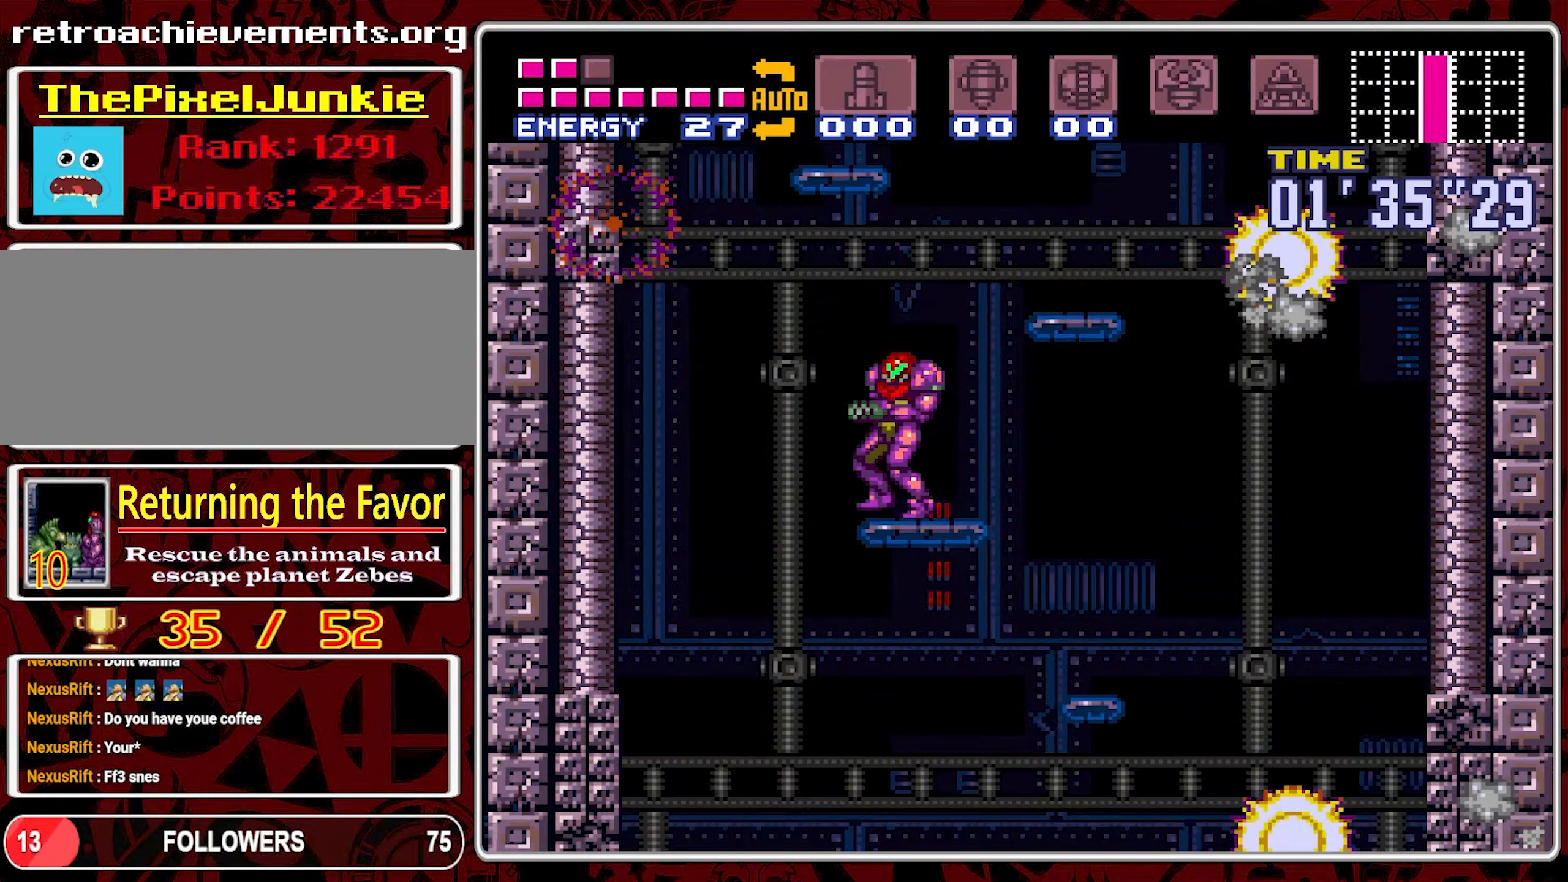
{"buttons": [], "events": [[17, "B", "down"], [283, "B", "up"], [400, "DPAD_RIGHT", "up"]]}
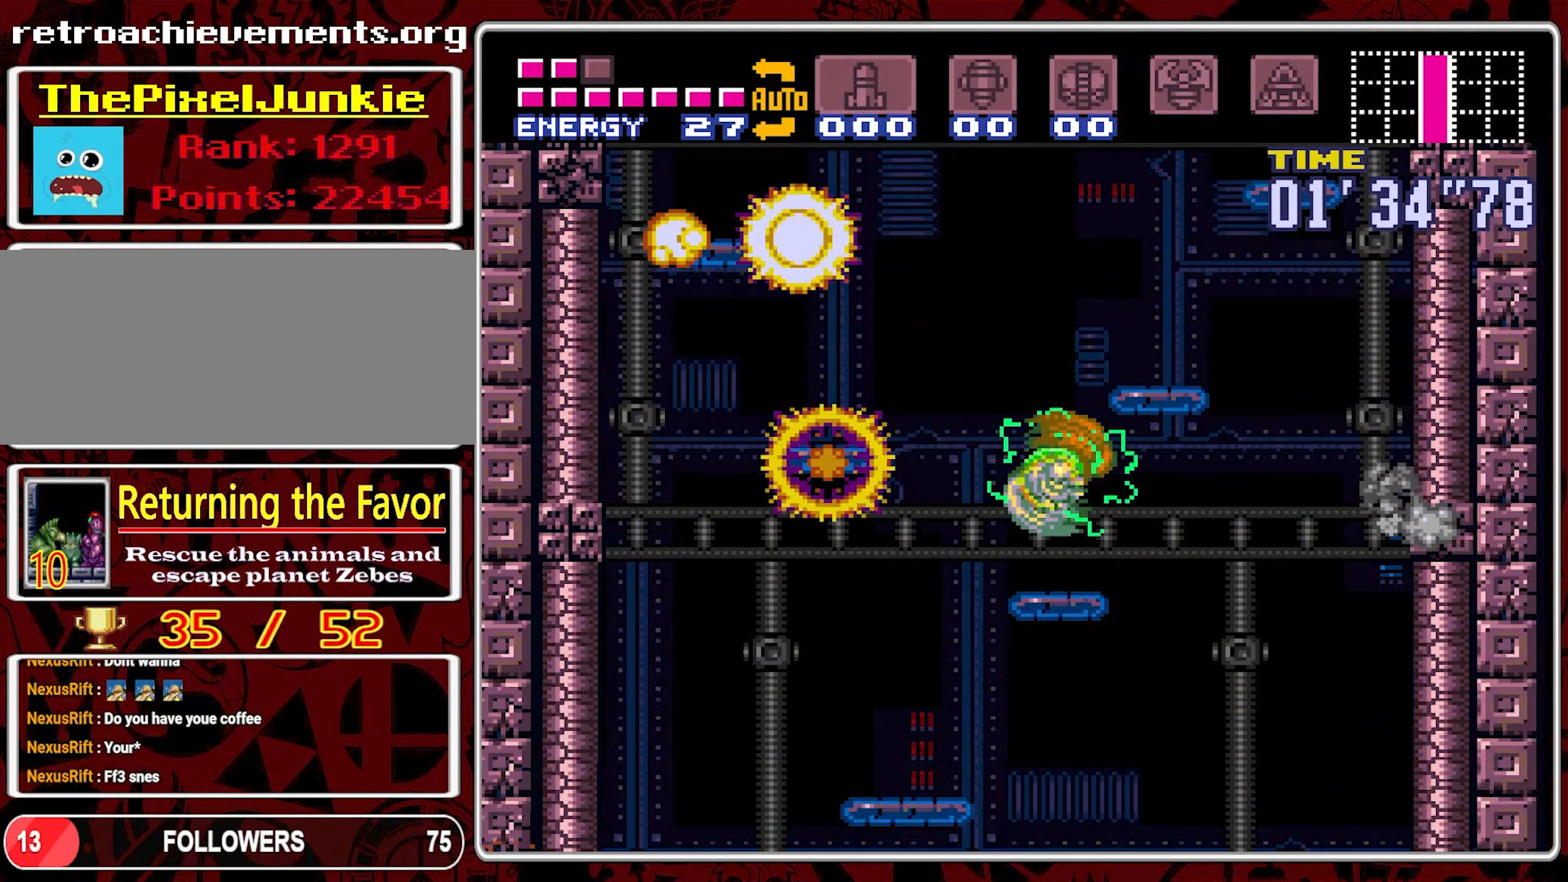
{"buttons": ["B"], "events": [[17, "DPAD_LEFT", "down"], [117, "DPAD_LEFT", "up"], [350, "B", "down"]]}
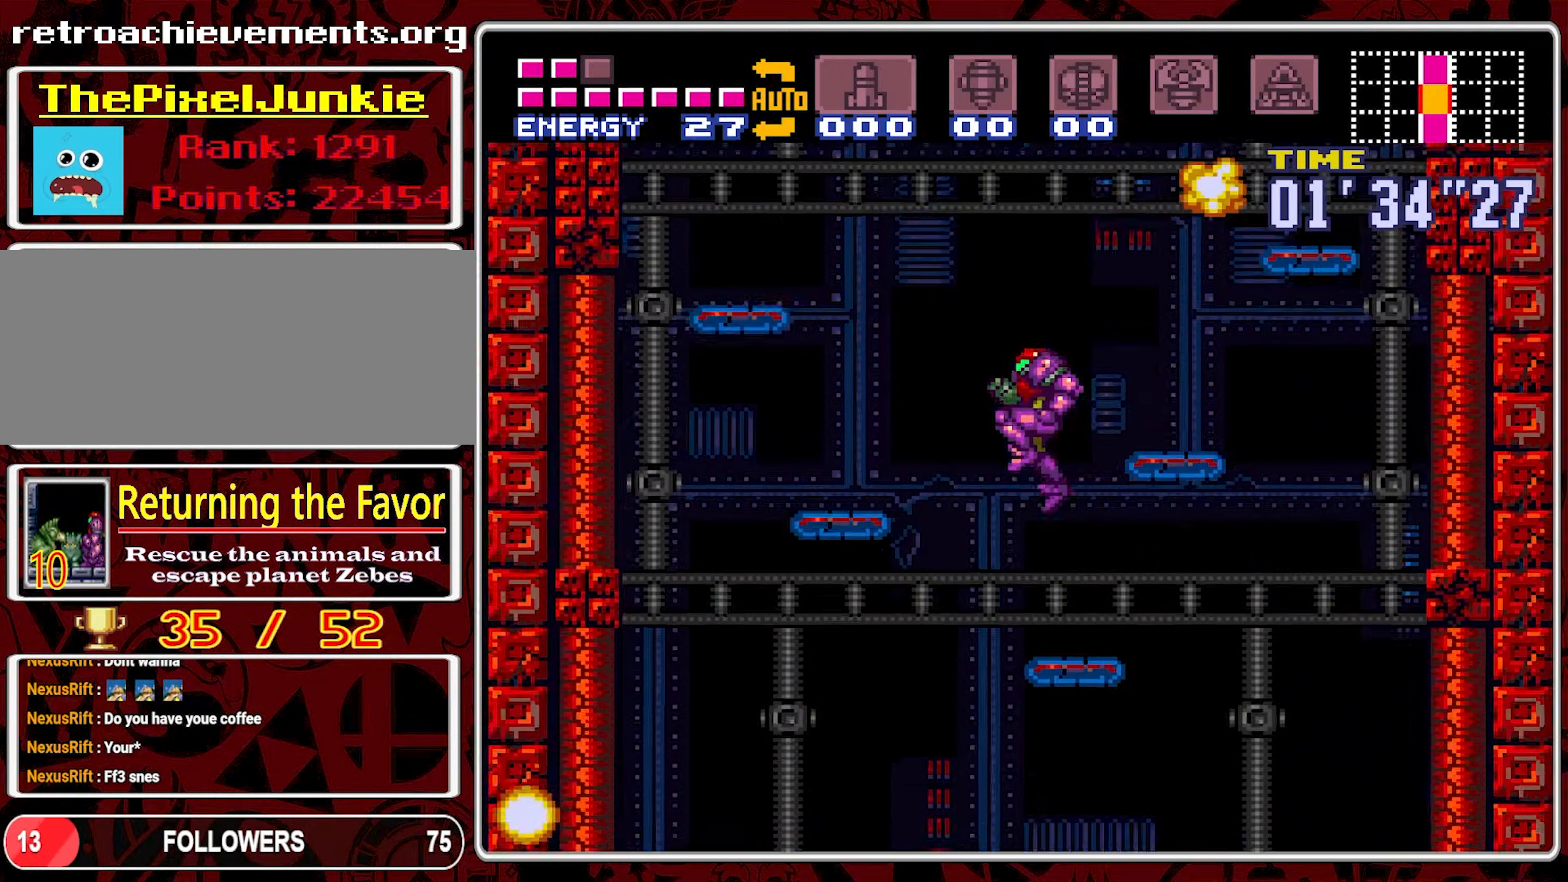
{"buttons": ["DPAD_LEFT"], "events": [[17, "DPAD_RIGHT", "down"], [133, "B", "up"], [350, "DPAD_RIGHT", "up"], [417, "DPAD_LEFT", "down"]]}
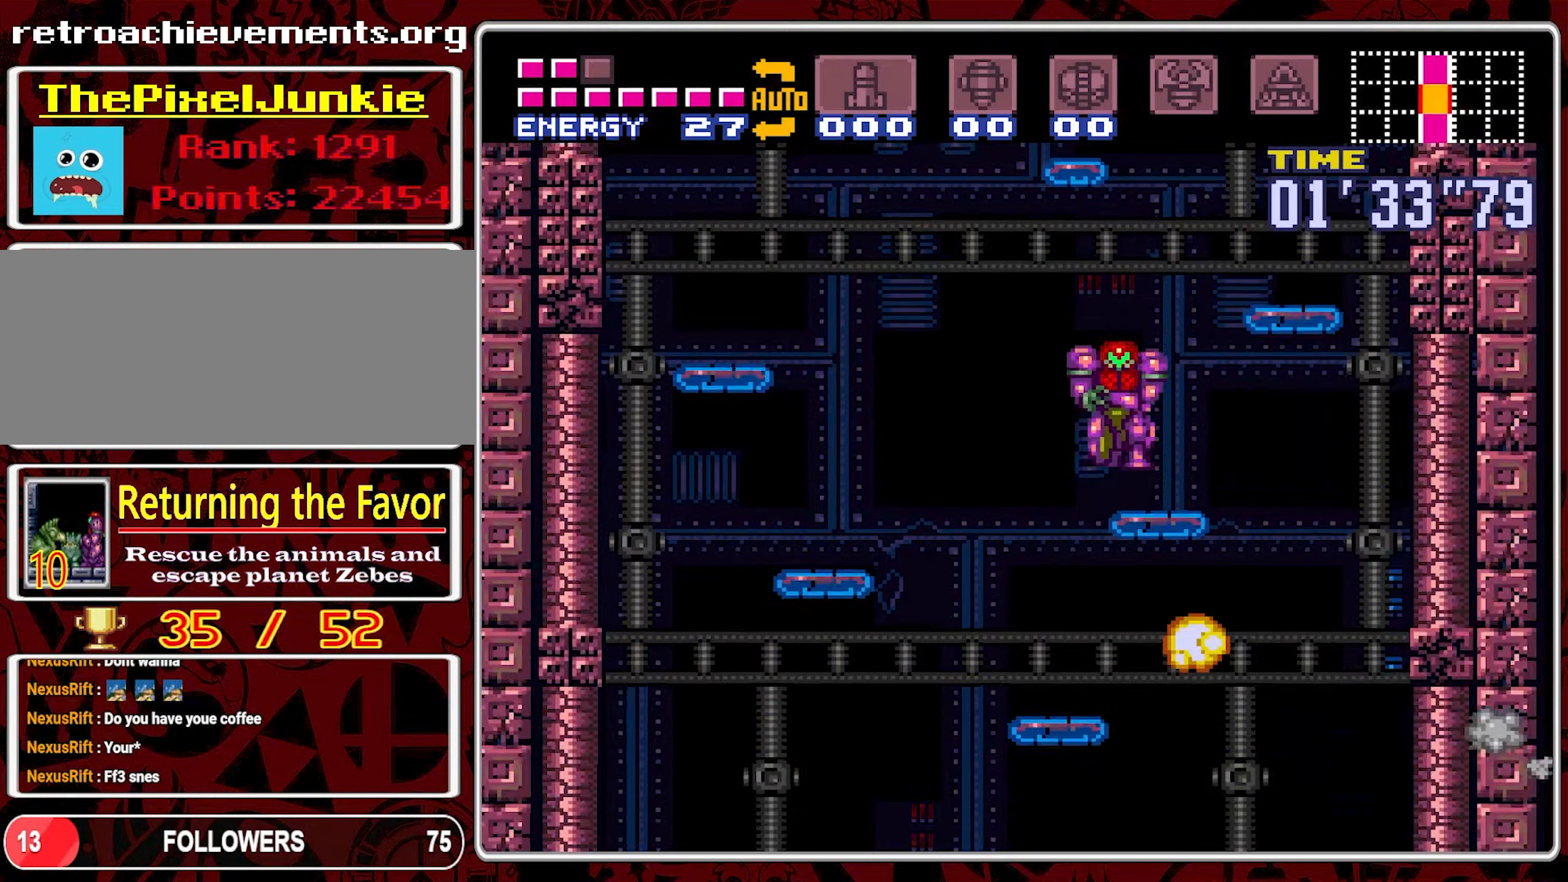
{"buttons": ["B", "DPAD_LEFT"], "events": [[17, "DPAD_LEFT", "up"], [117, "DPAD_RIGHT", "down"], [267, "B", "down"], [383, "DPAD_RIGHT", "up"], [450, "DPAD_LEFT", "down"]]}
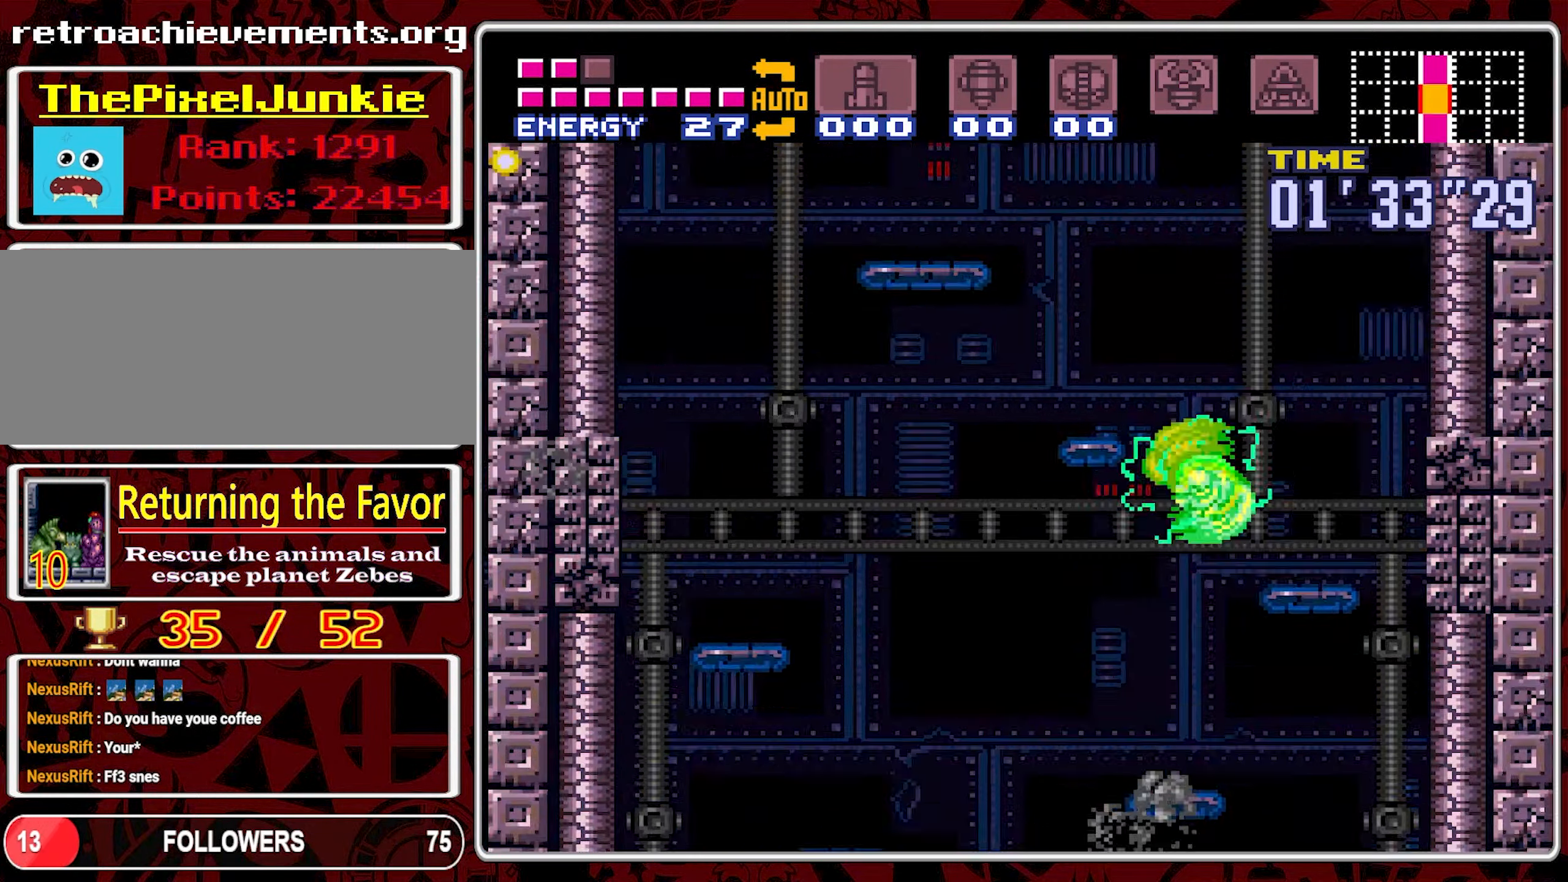
{"buttons": ["DPAD_RIGHT"], "events": [[233, "B", "up"], [334, "DPAD_LEFT", "up"], [450, "DPAD_RIGHT", "down"]]}
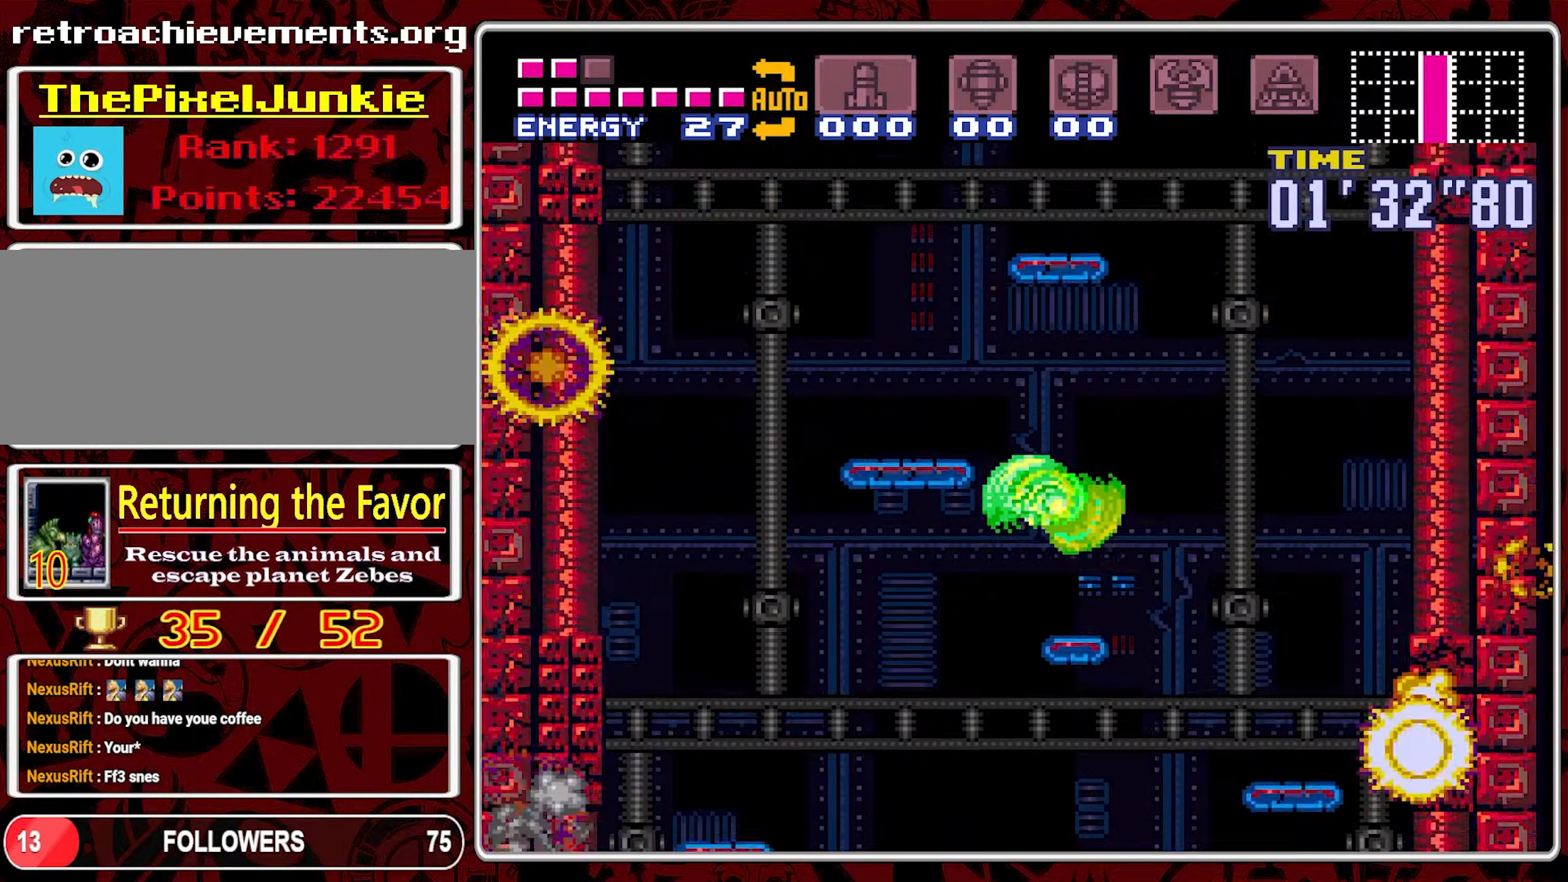
{"buttons": ["B"], "events": [[34, "DPAD_RIGHT", "up"], [200, "DPAD_RIGHT", "down"], [350, "B", "down"], [467, "DPAD_RIGHT", "up"]]}